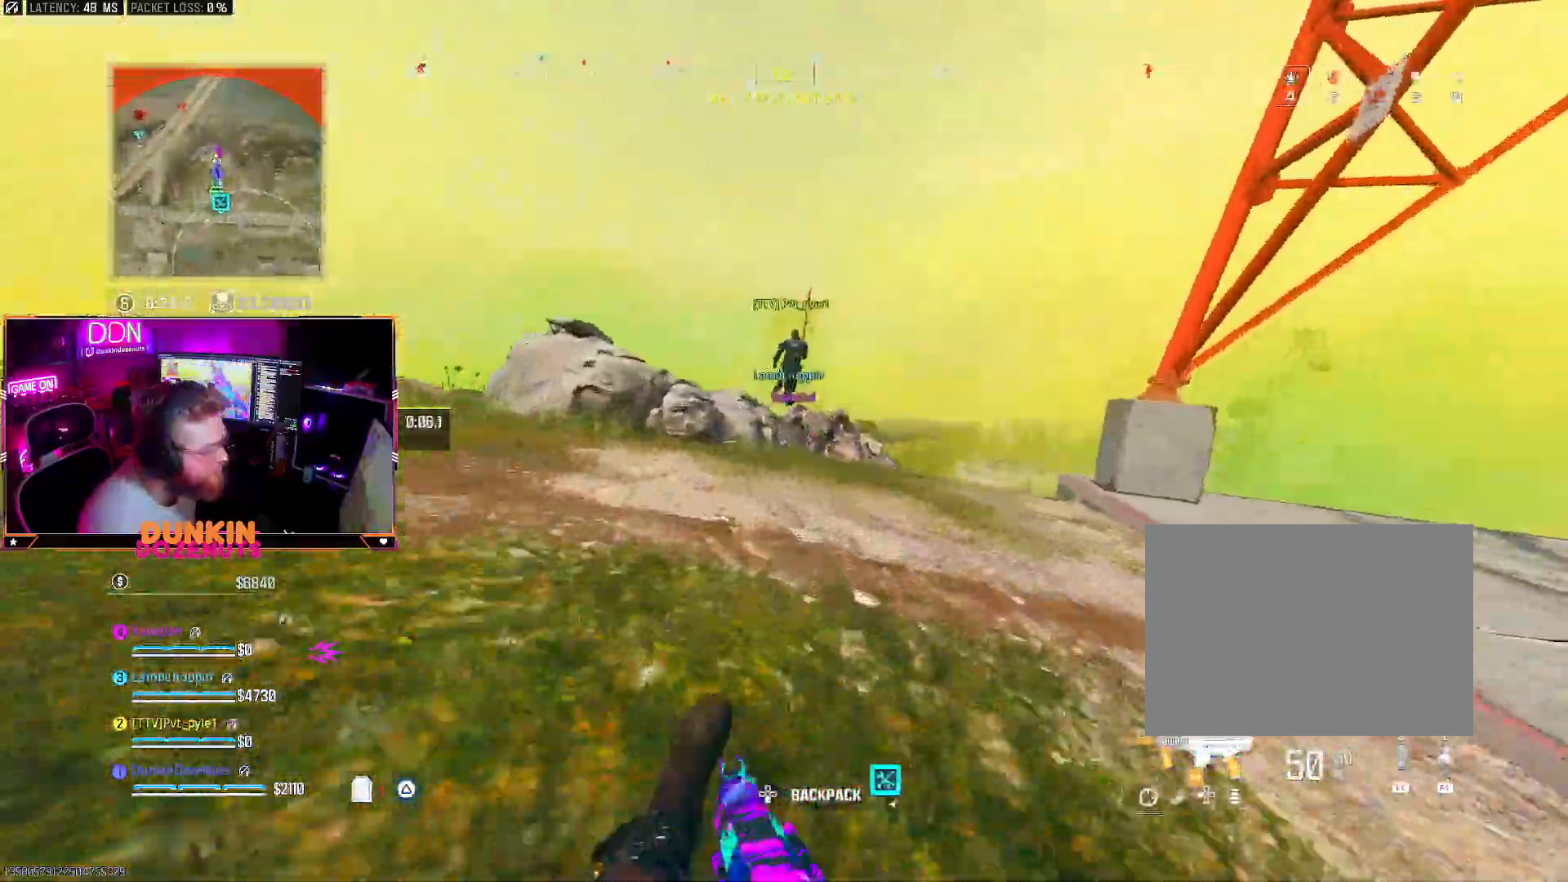
Gameplay with a controller (PlayStation layout); each line is a JSON object with the inputs held at the frame after it (dt_ms = milliseconds from this image to that frame). "events" lists button and stick changes between this image and that frame as [ms after this image, input, new state], when the widget could be followed in between.
{"dt_ms": 500, "buttons": ["L3"], "left_stick": "up-left", "right_stick": "left", "events": [[33, "L3", "down"], [33, "TRIANGLE", "down"], [83, "L3", "up"], [100, "CROSS", "up"], [133, "TRIANGLE", "up"], [200, "L3", "down"], [317, "L3", "up"], [433, "L3", "down"], [433, "left_stick", "up-left"], [467, "right_stick", "left"]]}
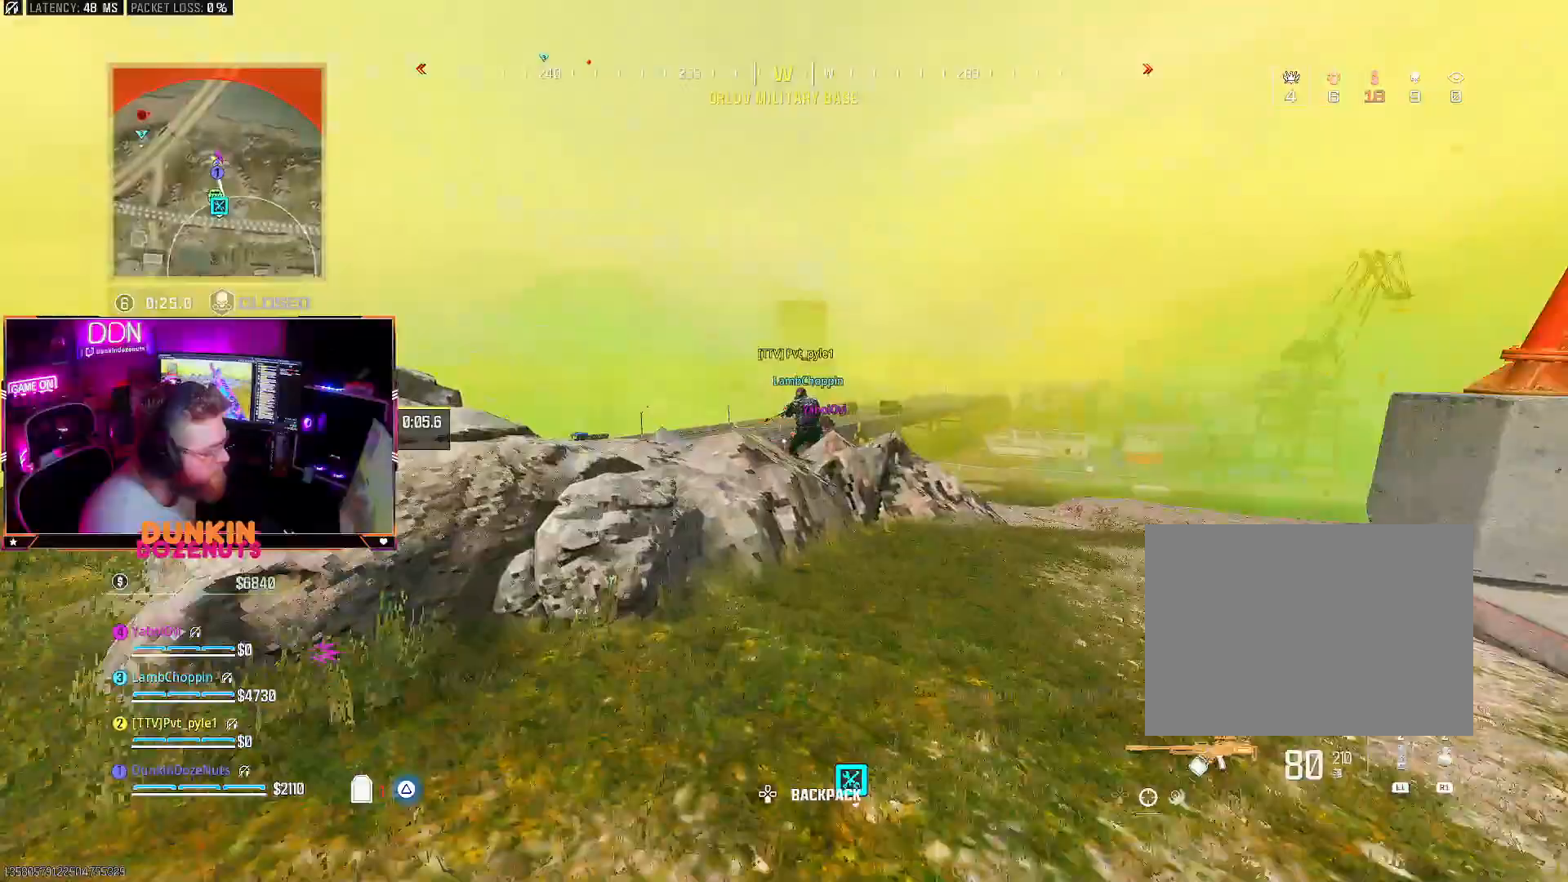
{"dt_ms": 500, "buttons": ["TRIANGLE"], "left_stick": "up-left", "right_stick": "center", "events": [[67, "L3", "up"], [117, "CROSS", "down"], [133, "L3", "down"], [133, "right_stick", "center"], [183, "CROSS", "up"], [267, "L3", "up"], [300, "TRIANGLE", "down"], [350, "L3", "down"], [383, "TRIANGLE", "up"], [433, "TRIANGLE", "down"], [467, "L3", "up"]]}
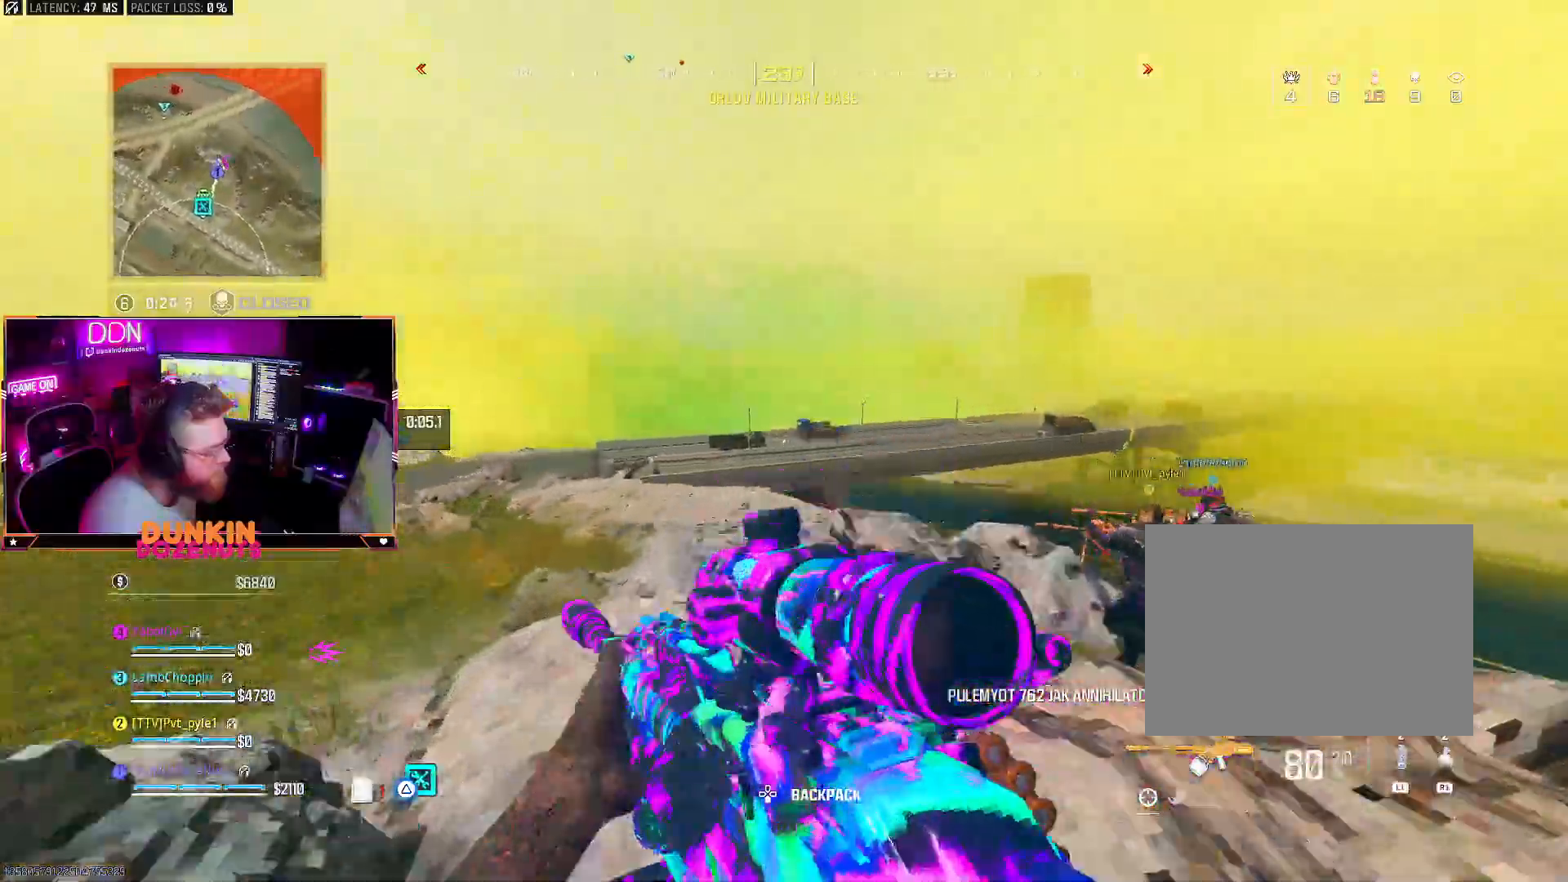
{"dt_ms": 500, "buttons": [], "left_stick": "down-right", "right_stick": "center", "events": [[33, "TRIANGLE", "up"], [50, "left_stick", "down-left"], [317, "right_stick", "left"], [400, "left_stick", "down-right"], [467, "right_stick", "center"]]}
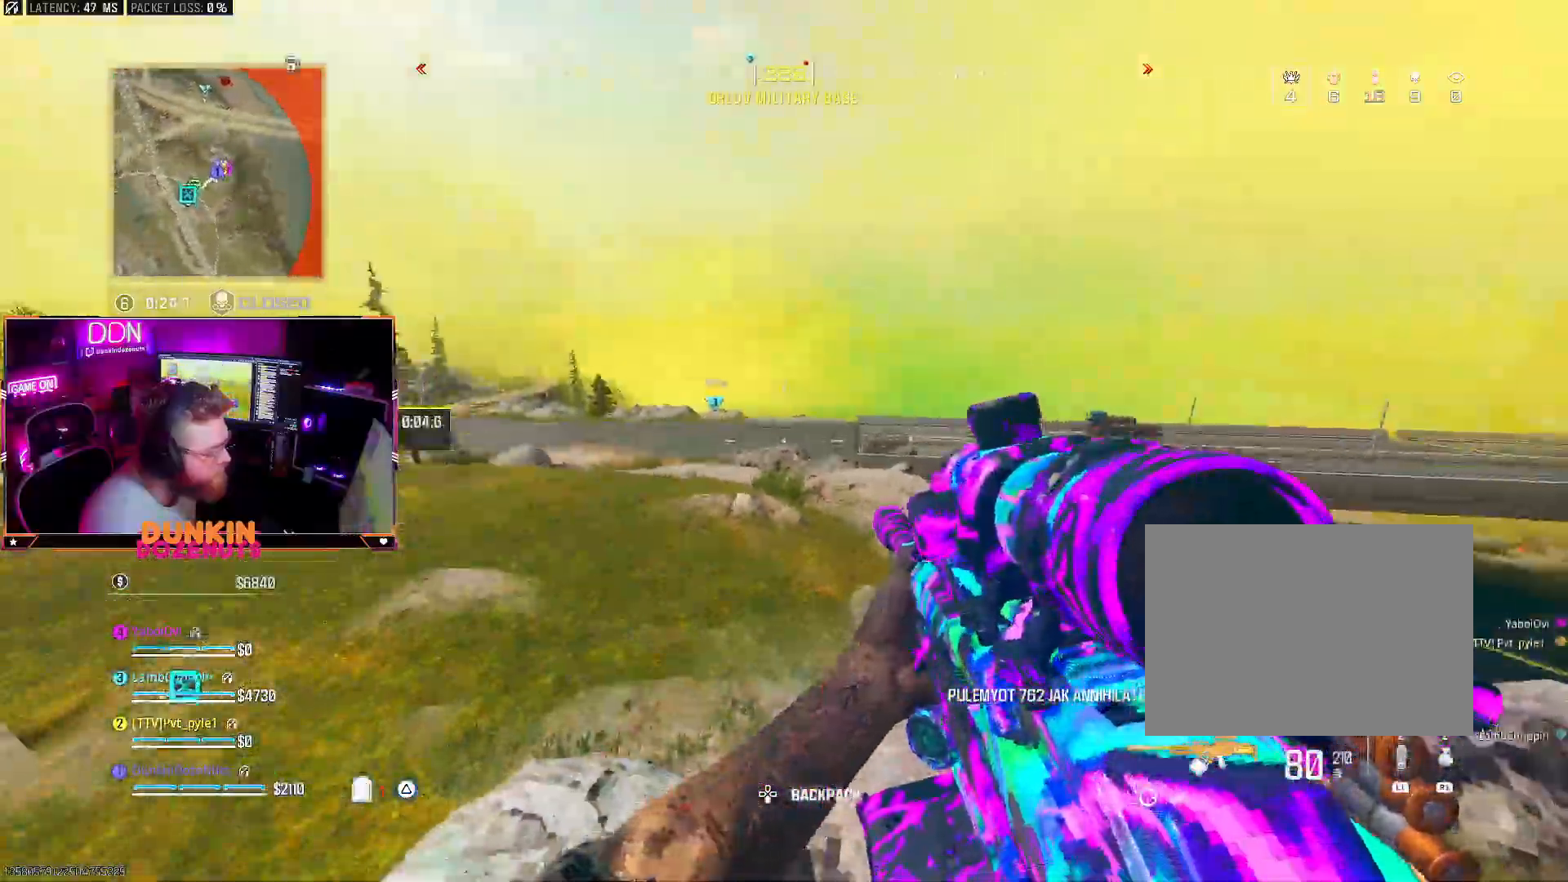
{"dt_ms": 500, "buttons": [], "left_stick": "down-right", "right_stick": "right", "events": [[500, "right_stick", "right"]]}
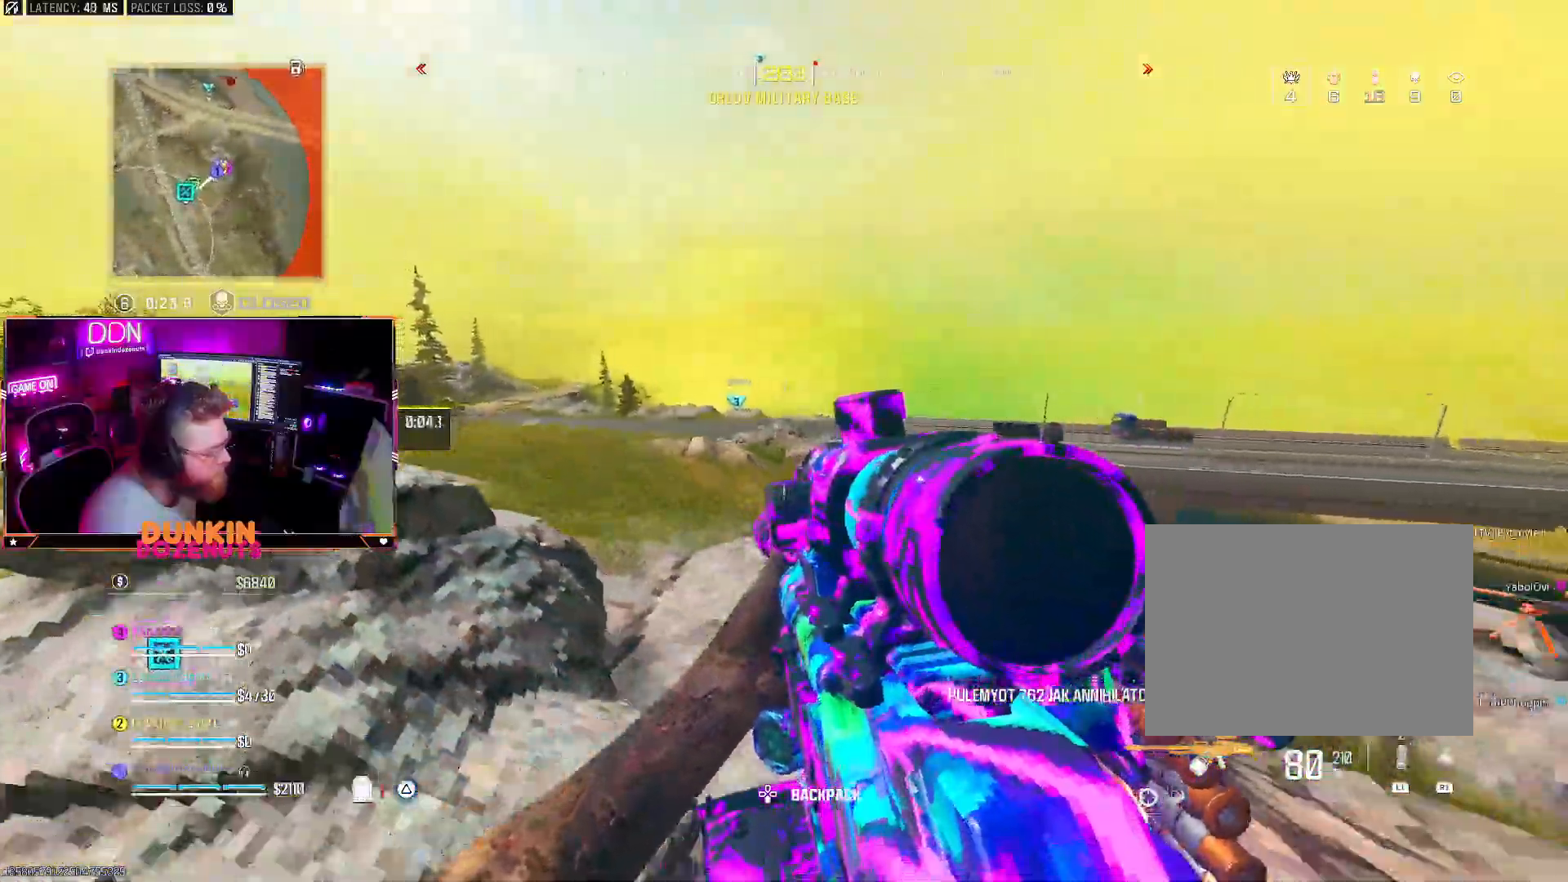
{"dt_ms": 500, "buttons": [], "left_stick": "right", "right_stick": "center", "events": [[283, "right_stick", "center"], [317, "left_stick", "right"]]}
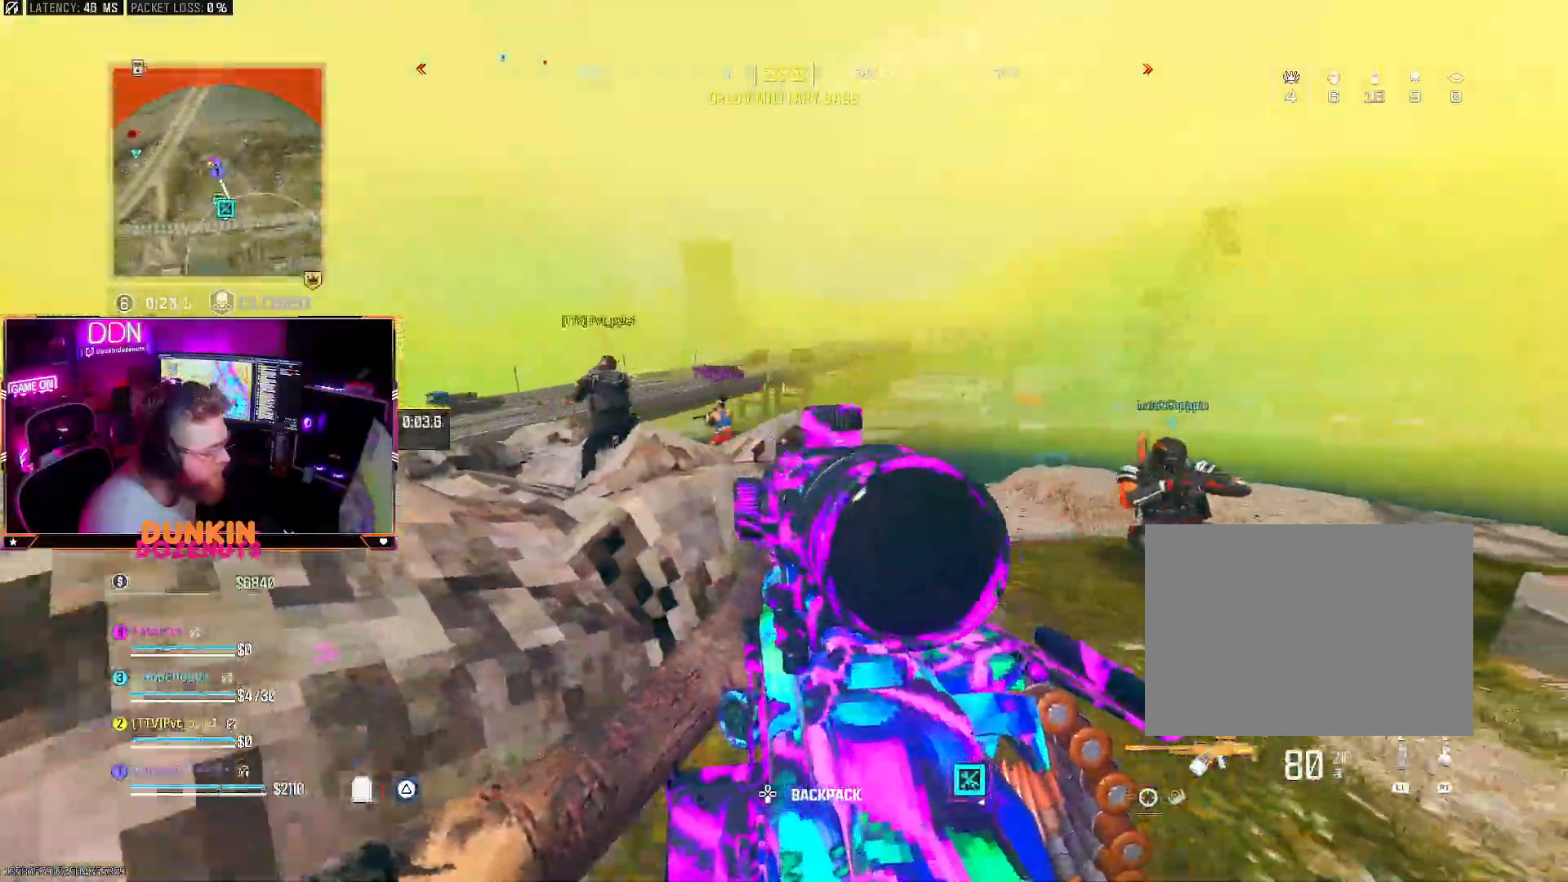
{"dt_ms": 500, "buttons": ["SQUARE"], "left_stick": "right", "right_stick": "center", "events": [[217, "right_stick", "left"], [333, "right_stick", "center"], [467, "SQUARE", "down"]]}
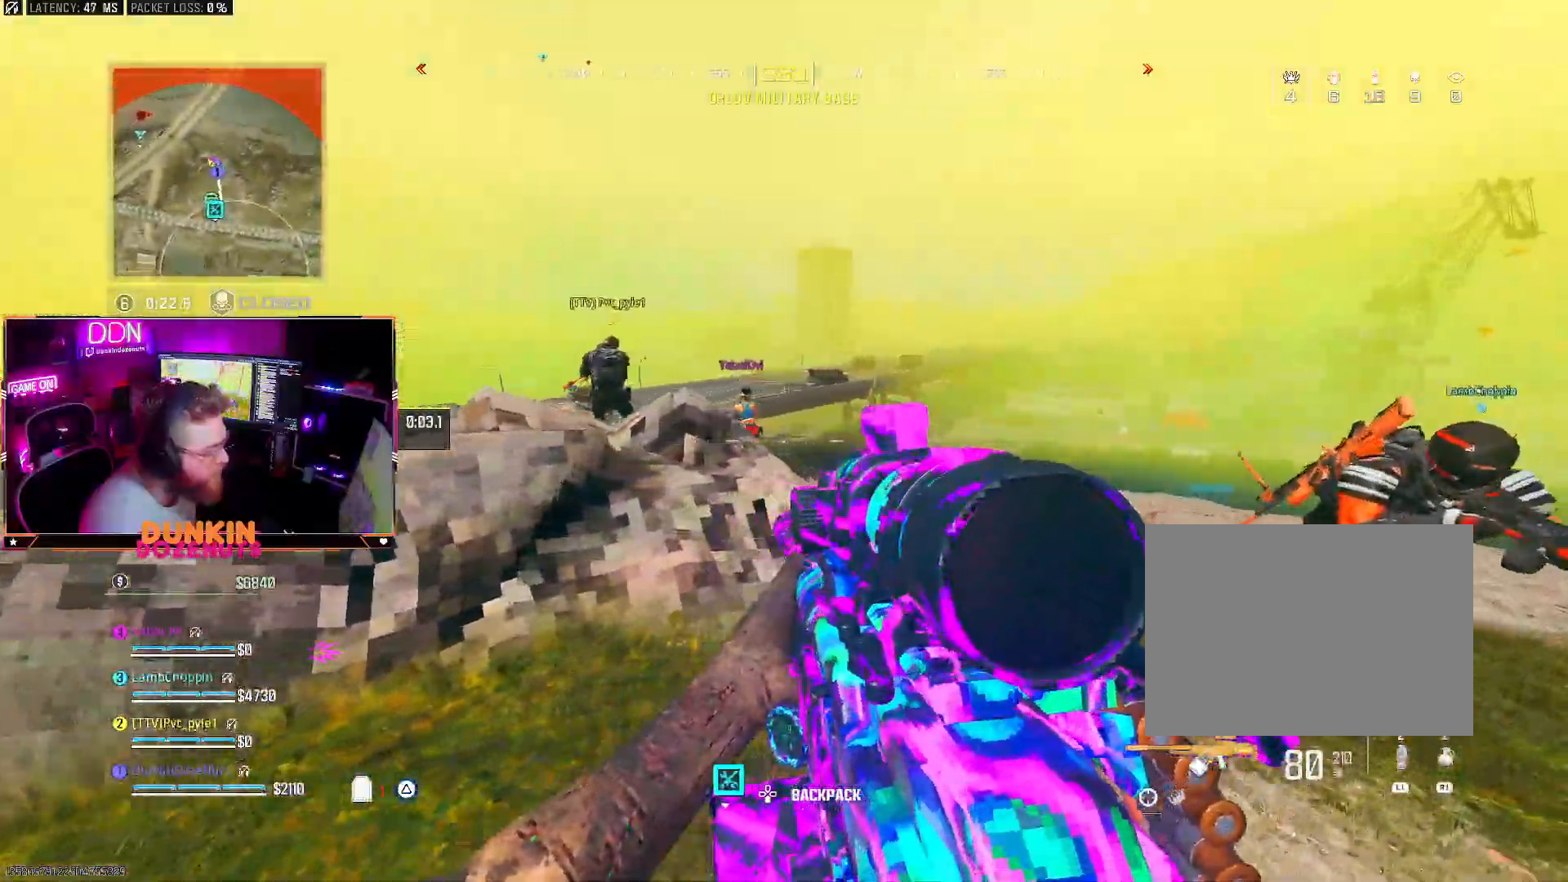
{"dt_ms": 500, "buttons": [], "left_stick": "left", "right_stick": "right", "events": [[67, "SQUARE", "up"], [417, "left_stick", "up"], [450, "right_stick", "right"], [483, "left_stick", "left"]]}
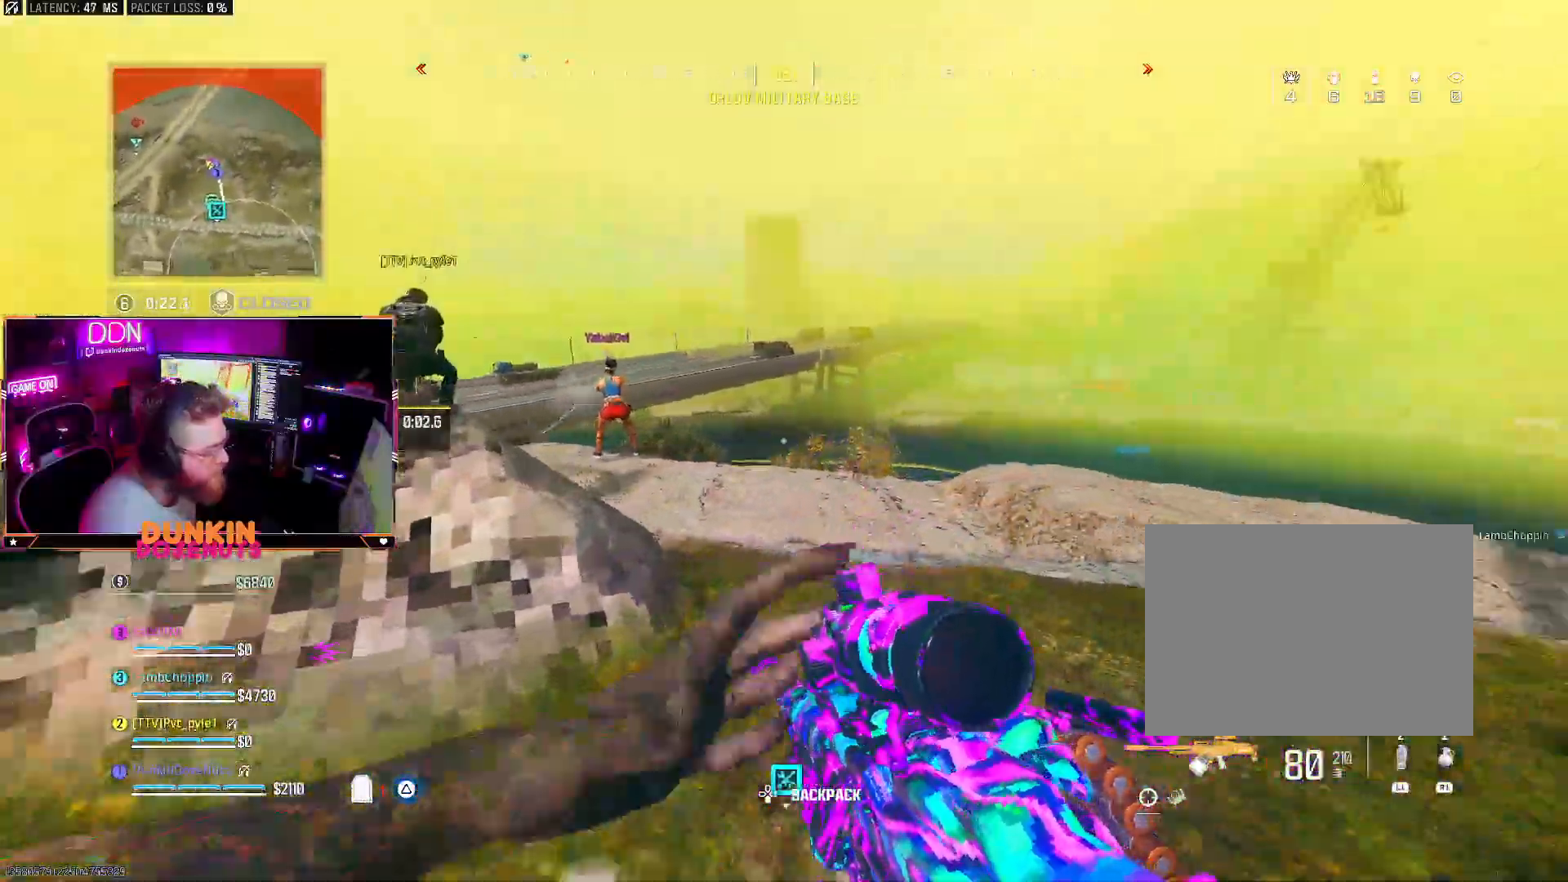
{"dt_ms": 500, "buttons": ["CIRCLE"], "left_stick": "right", "right_stick": "up-right", "events": [[67, "left_stick", "down-left"], [183, "right_stick", "center"], [233, "right_stick", "right"], [367, "CIRCLE", "down"], [400, "left_stick", "down-right"], [450, "left_stick", "right"], [500, "right_stick", "up-right"]]}
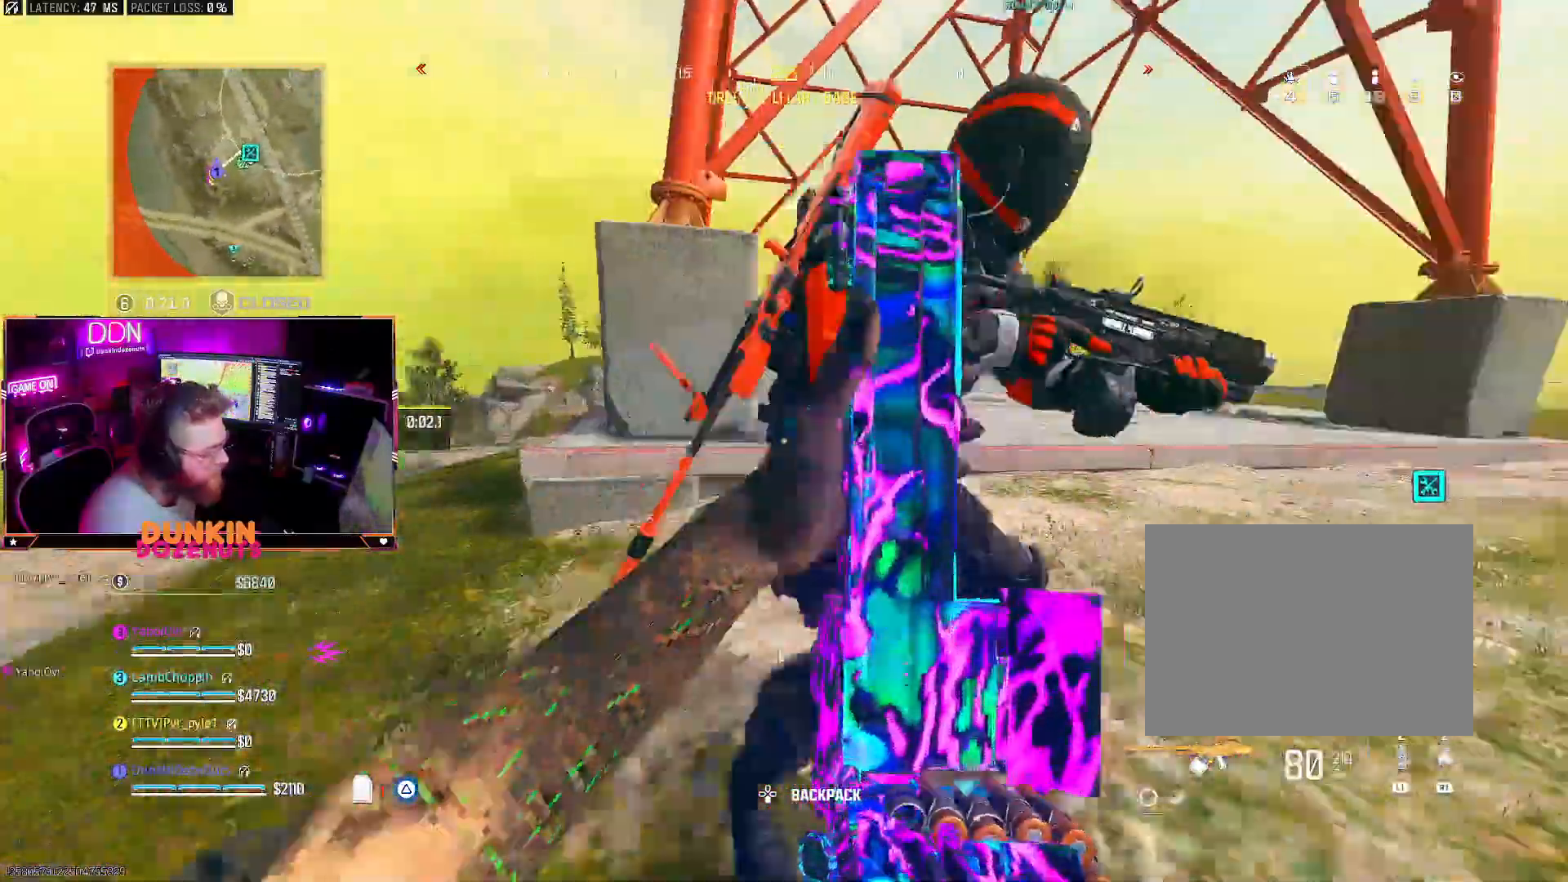
{"dt_ms": 500, "buttons": [], "left_stick": "up-right", "right_stick": "right", "events": [[33, "left_stick", "up-right"], [283, "CIRCLE", "up"], [283, "right_stick", "center"], [383, "right_stick", "right"]]}
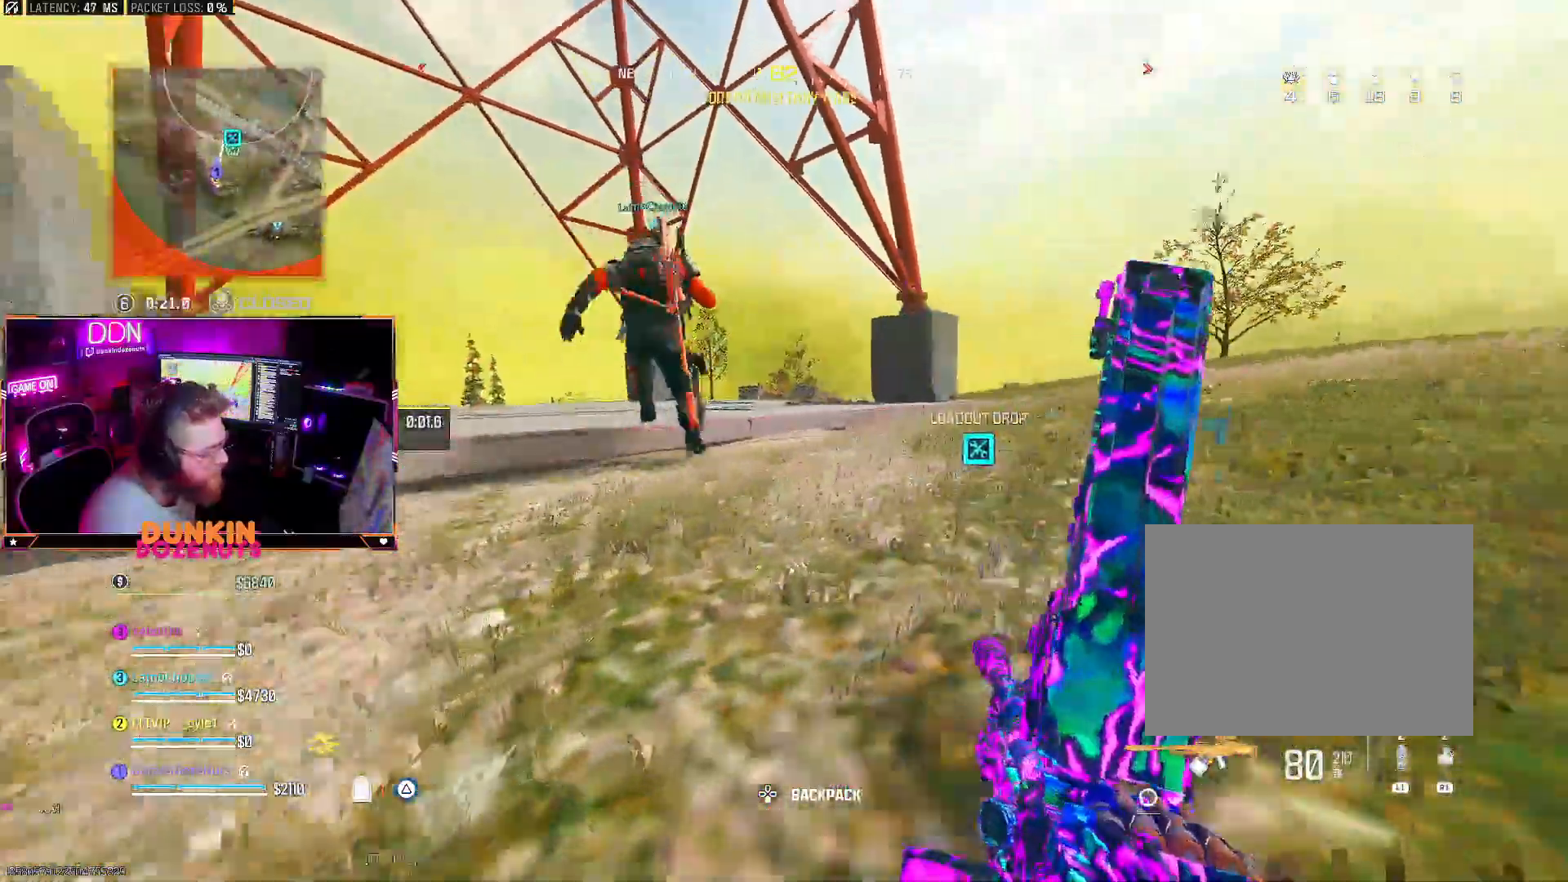
{"dt_ms": 500, "buttons": [], "left_stick": "up", "right_stick": "center", "events": [[50, "CROSS", "down"], [67, "right_stick", "center"], [183, "CROSS", "up"], [433, "left_stick", "up"]]}
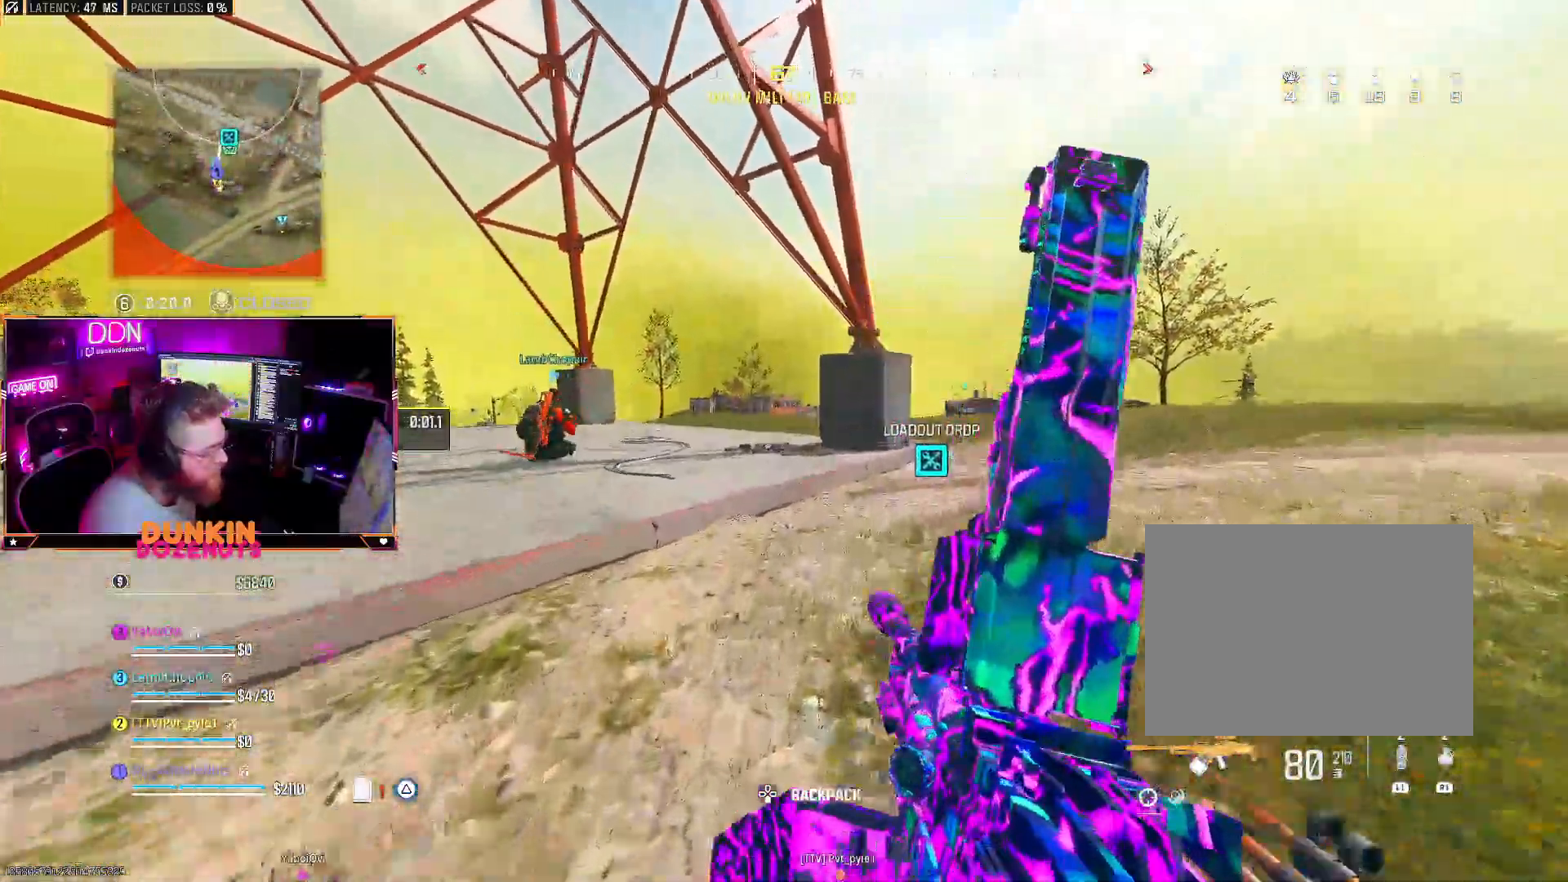
{"dt_ms": 1000, "buttons": [], "left_stick": "up", "right_stick": "left"}
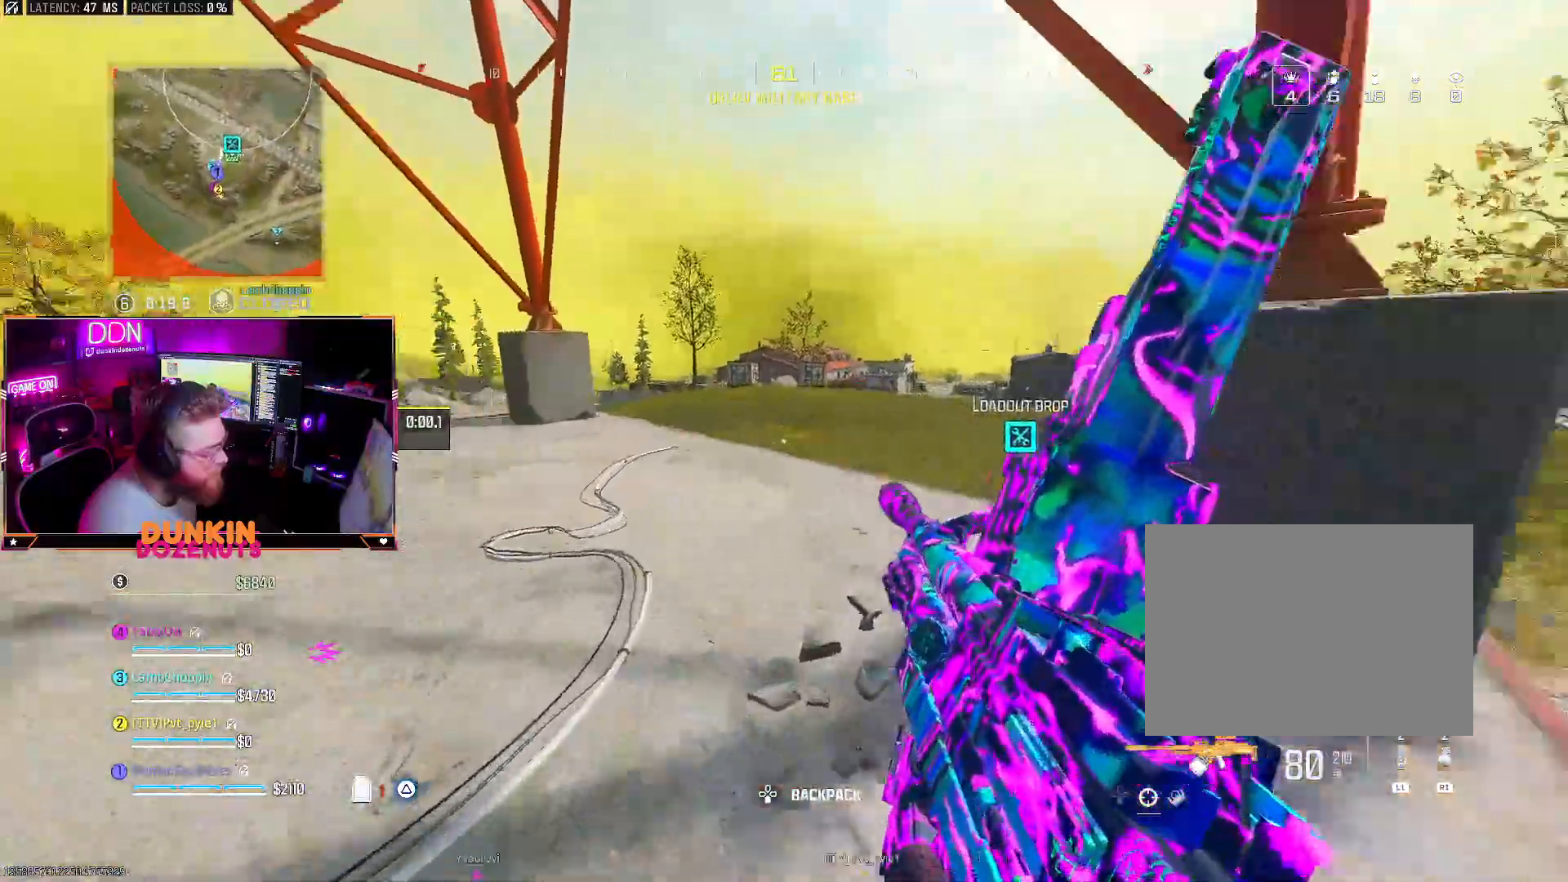
{"dt_ms": 500, "buttons": [], "left_stick": "up-right", "right_stick": "center", "events": [[33, "left_stick", "up-right"], [150, "right_stick", "center"]]}
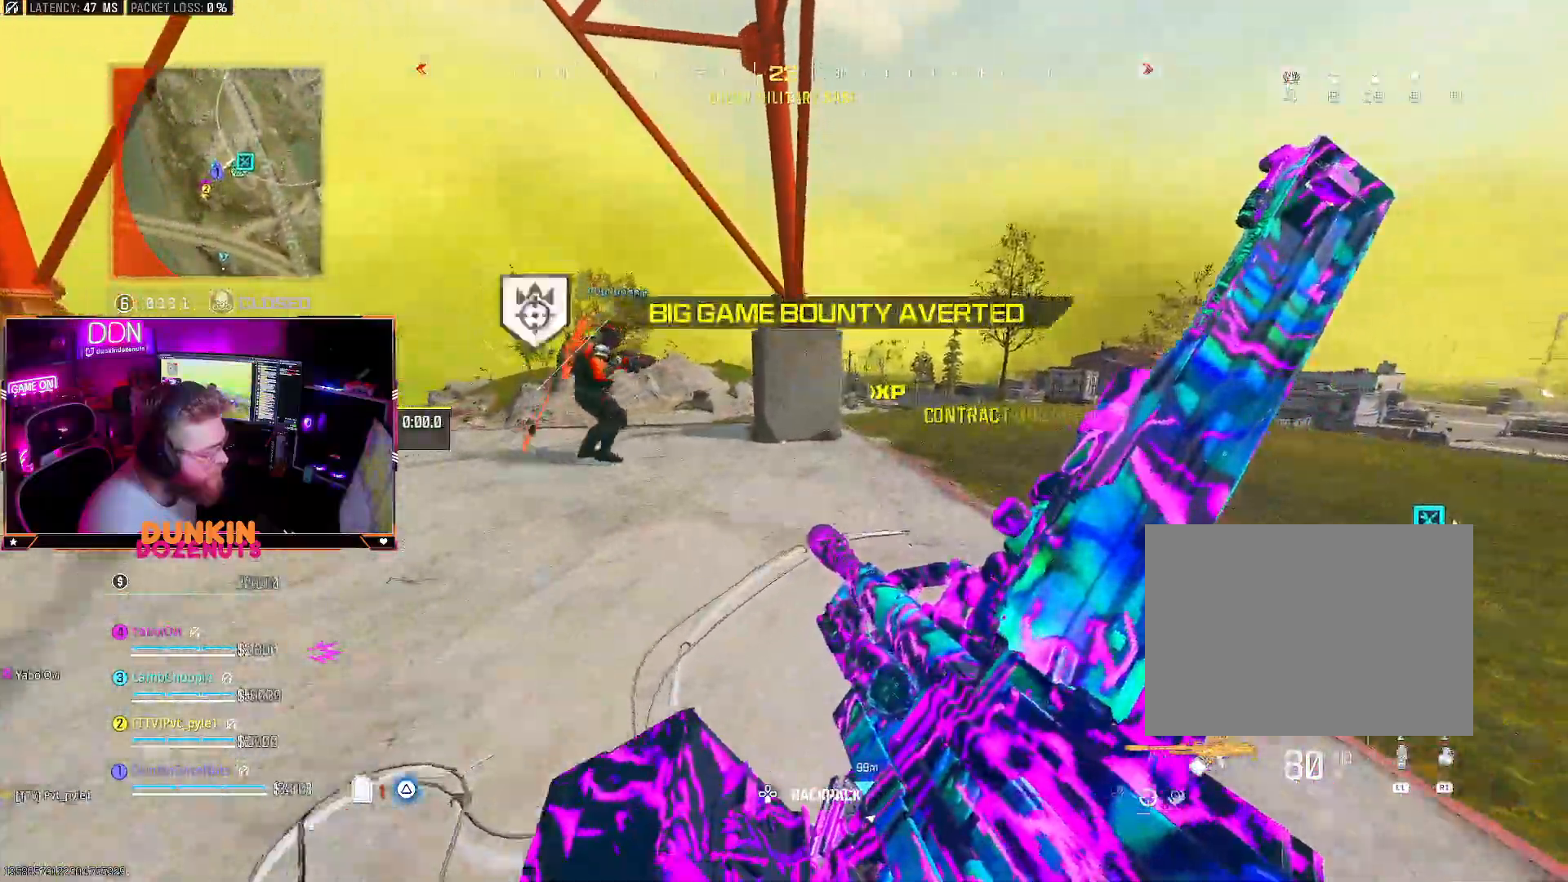
{"dt_ms": 500, "buttons": [], "left_stick": "up-left", "right_stick": "center", "events": [[83, "right_stick", "left"], [200, "left_stick", "down-right"], [283, "left_stick", "left"], [417, "left_stick", "up-left"], [433, "right_stick", "center"]]}
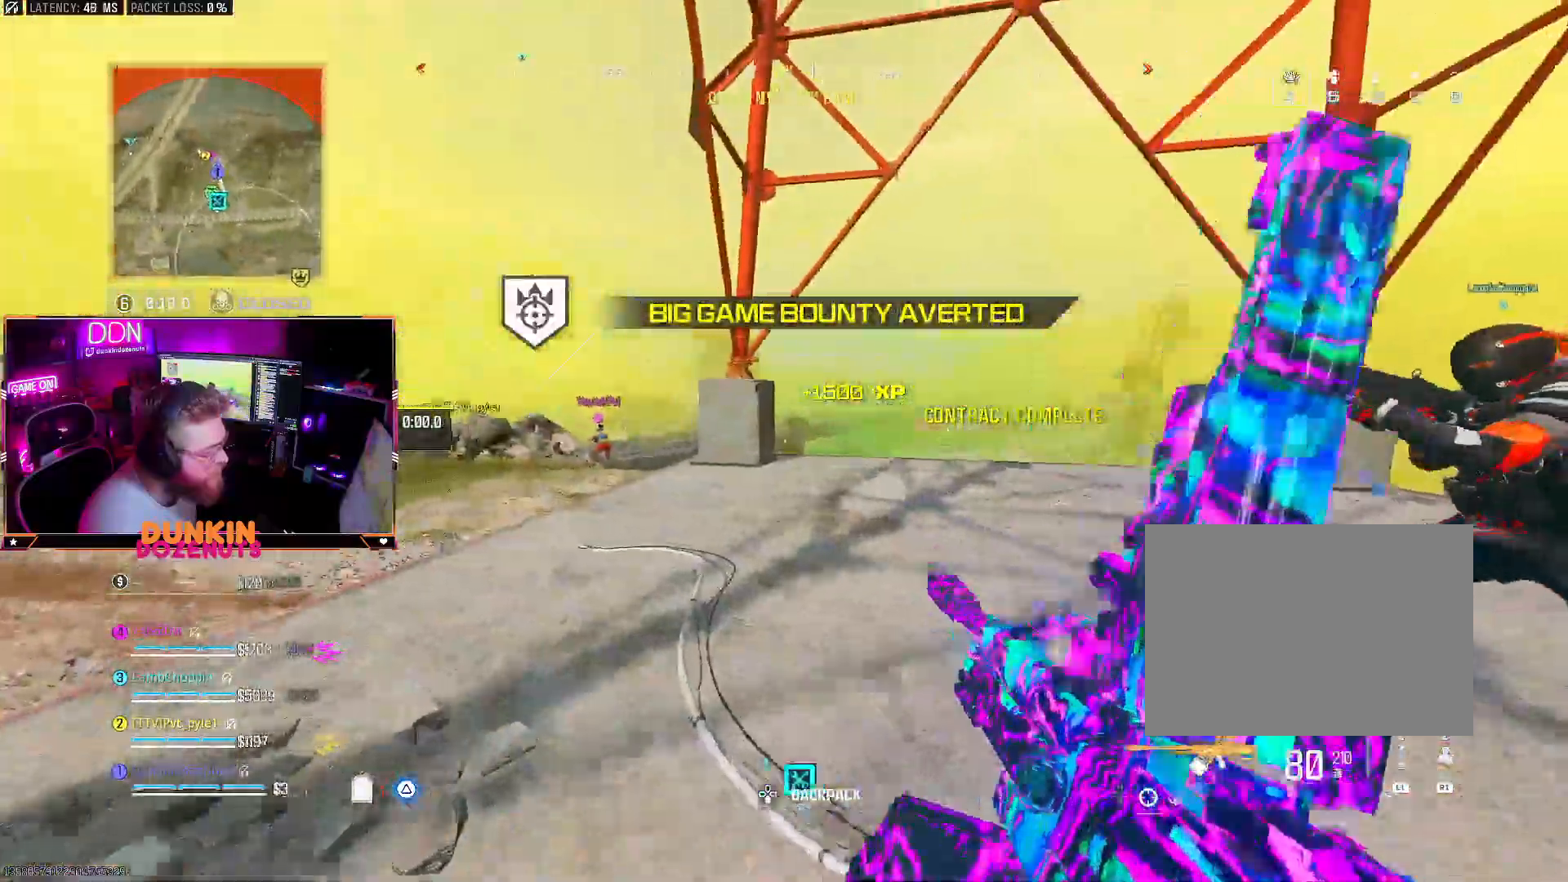
{"dt_ms": 1000, "buttons": [], "left_stick": "up-left", "right_stick": "center"}
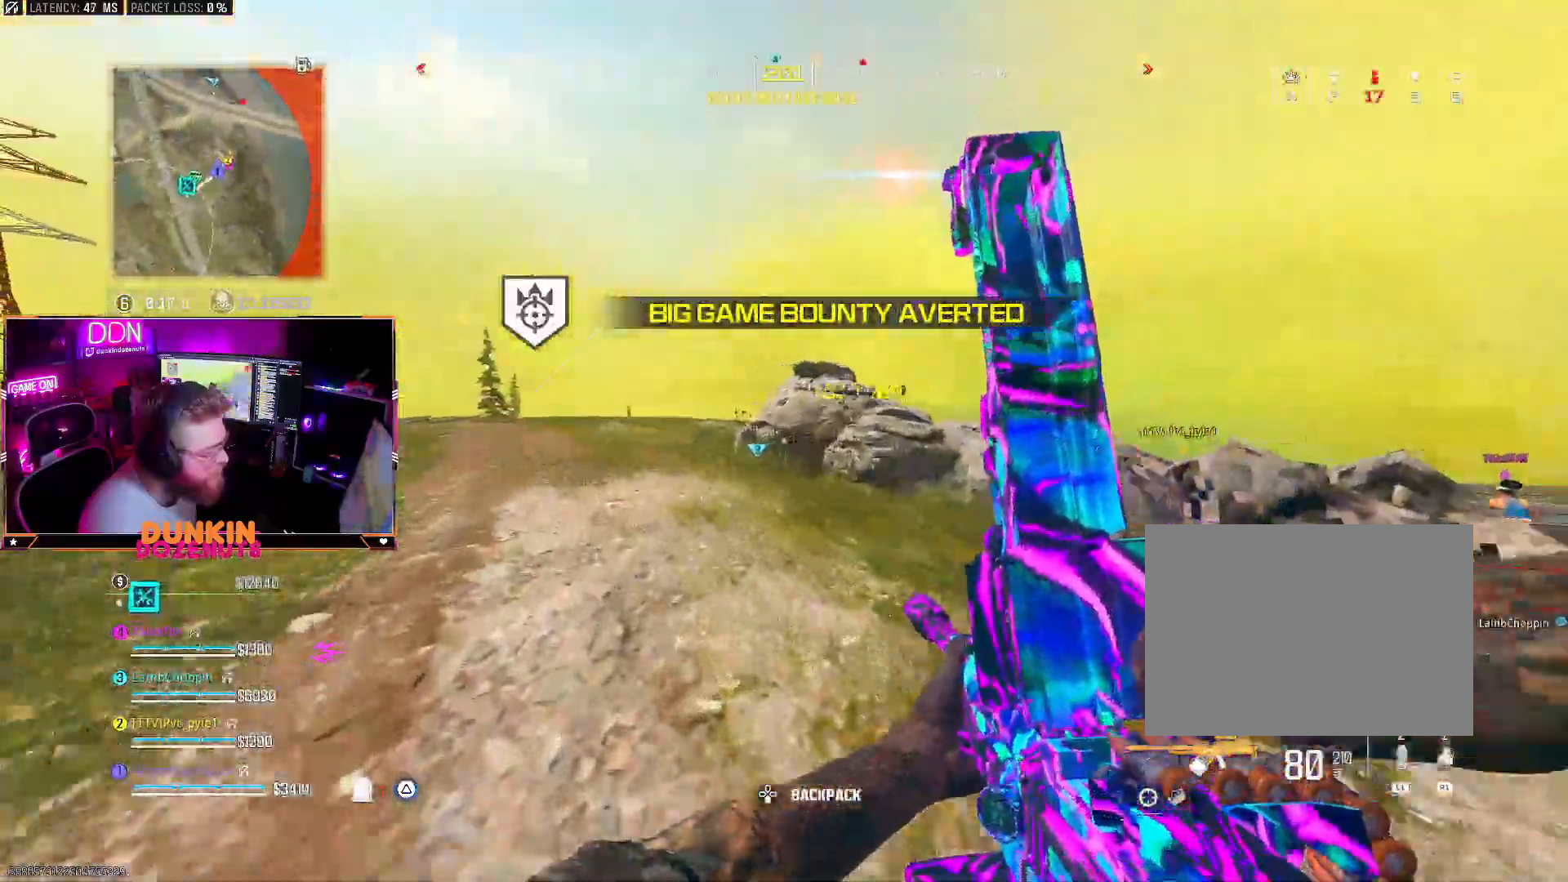
{"dt_ms": 500, "buttons": [], "left_stick": "up-left", "right_stick": "center", "events": []}
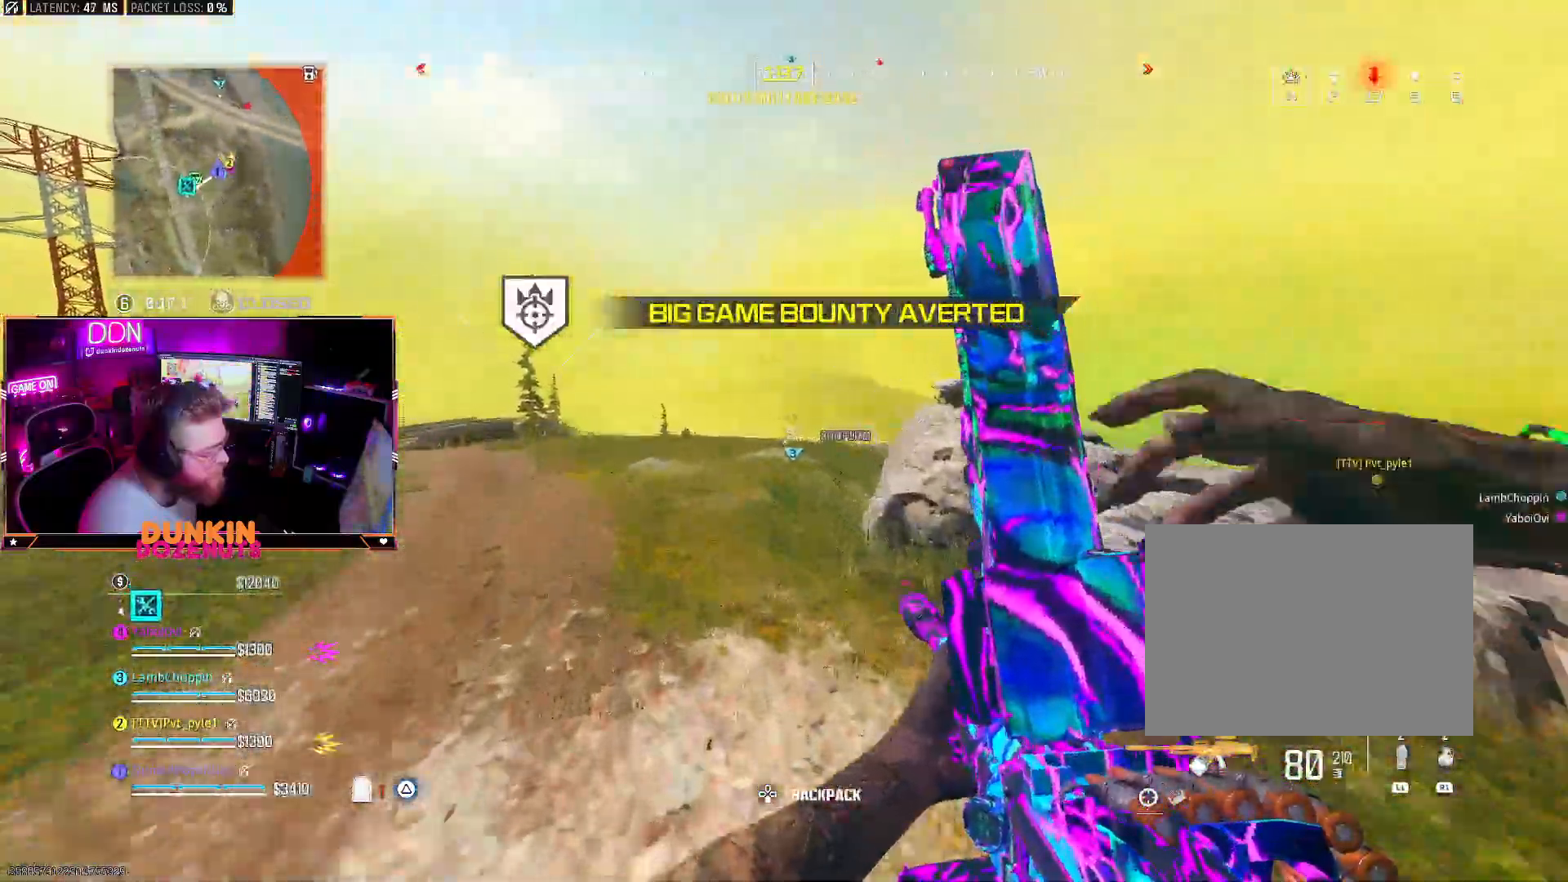
{"dt_ms": 500, "buttons": [], "left_stick": "up-left", "right_stick": "center", "events": [[350, "right_stick", "down-right"], [417, "right_stick", "center"]]}
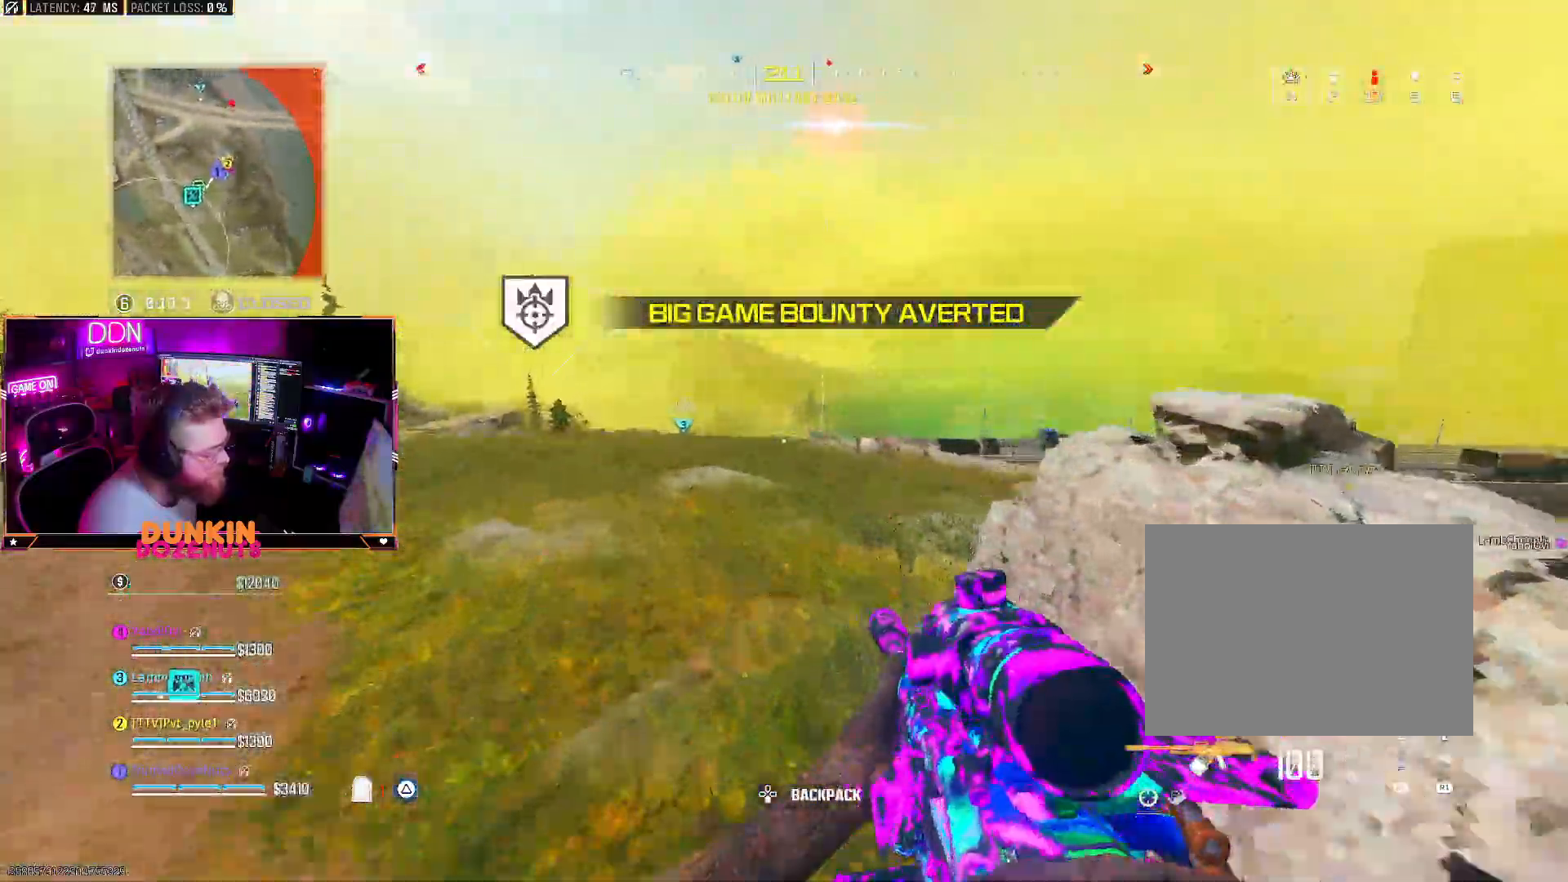
{"dt_ms": 500, "buttons": [], "left_stick": "up-left", "right_stick": "down", "events": [[100, "right_stick", "right"], [233, "right_stick", "center"], [317, "right_stick", "down"], [383, "right_stick", "center"], [467, "right_stick", "down"]]}
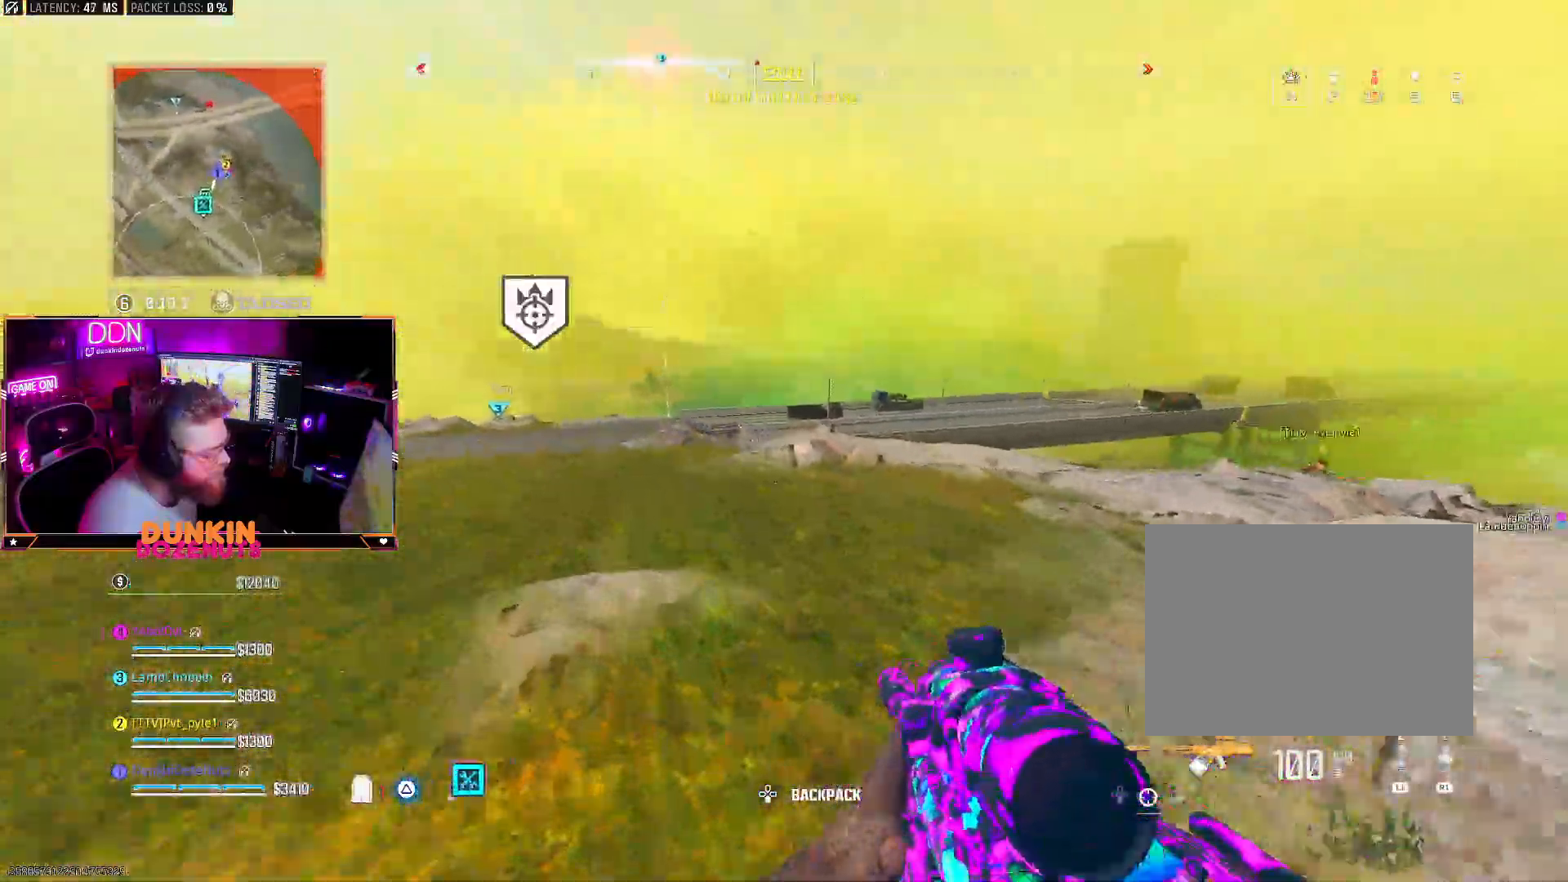
{"dt_ms": 500, "buttons": [], "left_stick": "up-left", "right_stick": "left", "events": [[17, "right_stick", "center"], [450, "right_stick", "left"]]}
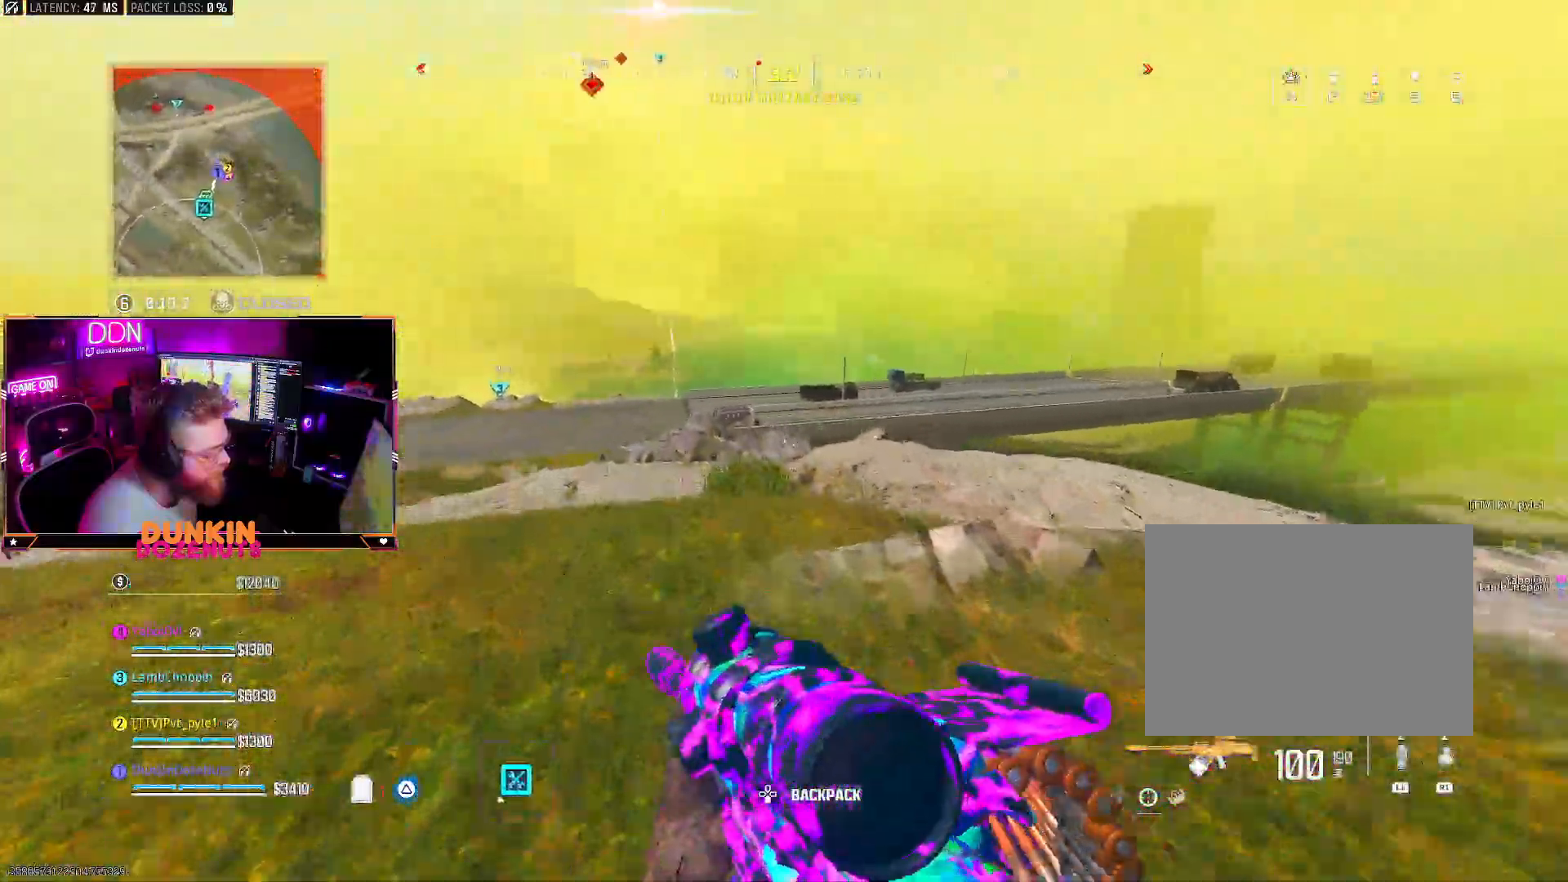
{"dt_ms": 500, "buttons": [], "left_stick": "down-left", "right_stick": "up", "events": [[117, "left_stick", "left"], [200, "right_stick", "center"], [267, "left_stick", "down-left"], [433, "right_stick", "up"]]}
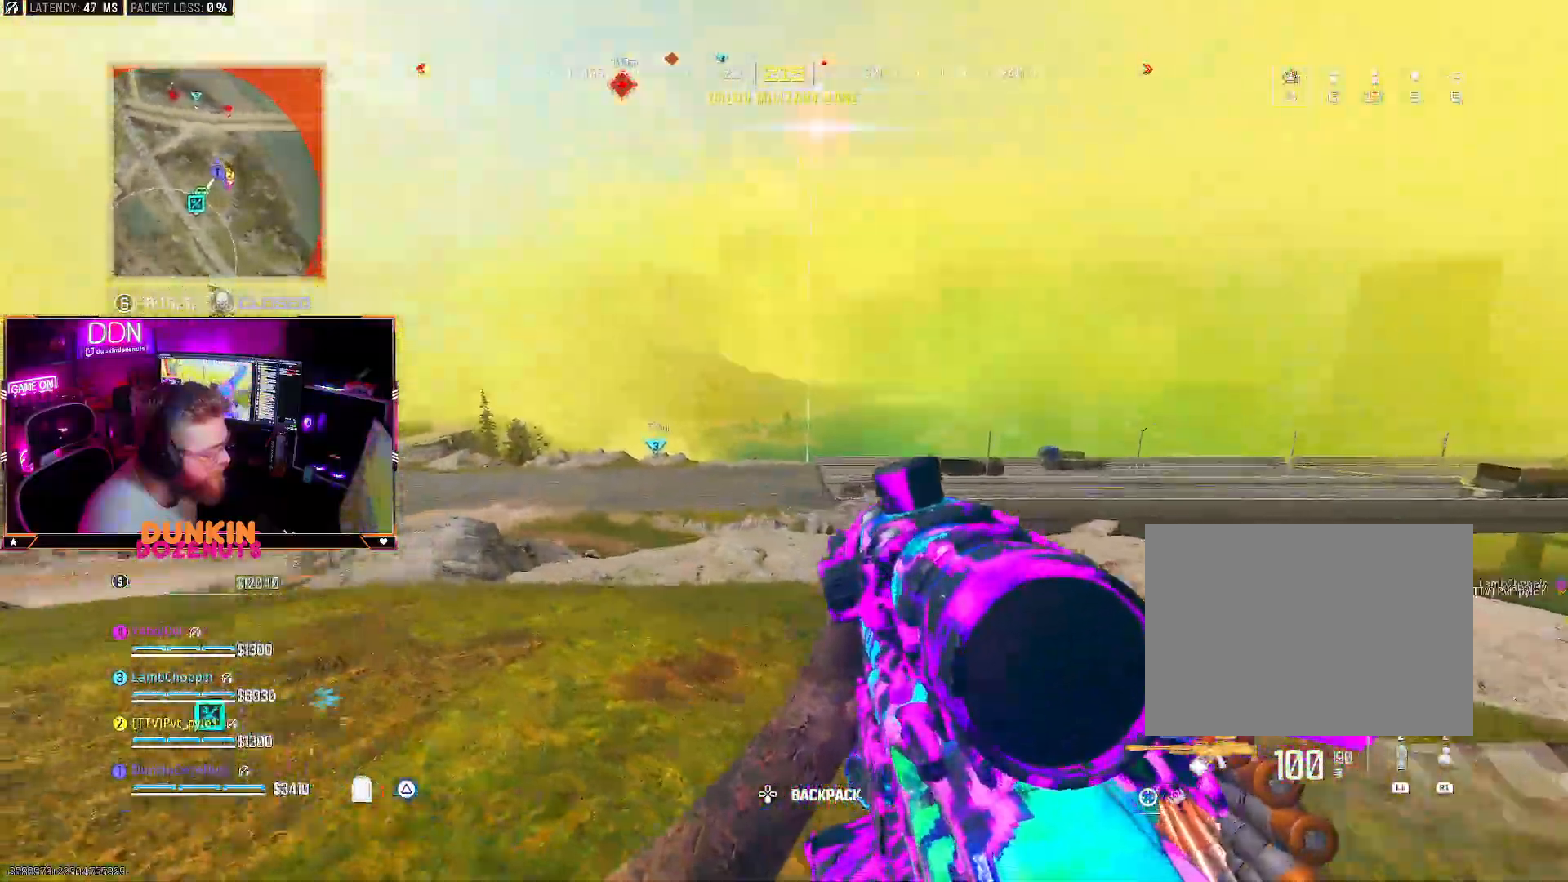
{"dt_ms": 500, "buttons": [], "left_stick": "down-left", "right_stick": "down-left", "events": [[283, "right_stick", "center"], [467, "right_stick", "down-left"]]}
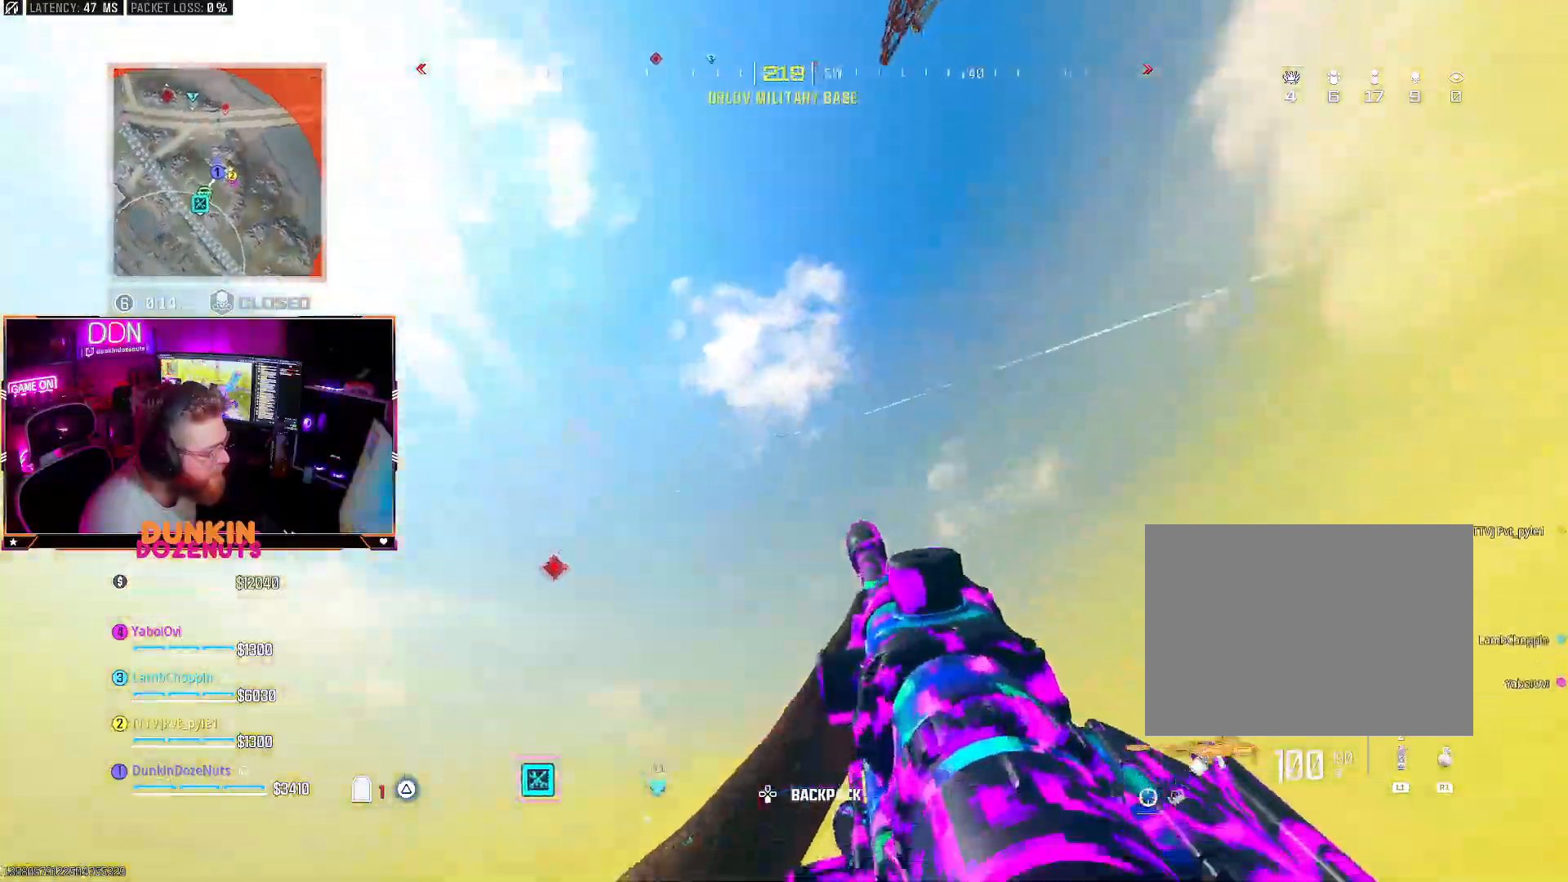
{"dt_ms": 500, "buttons": ["L2"], "left_stick": "down-left", "right_stick": "center", "events": [[150, "L2", "down"], [217, "right_stick", "down"], [333, "right_stick", "center"], [383, "right_stick", "down"], [500, "right_stick", "center"]]}
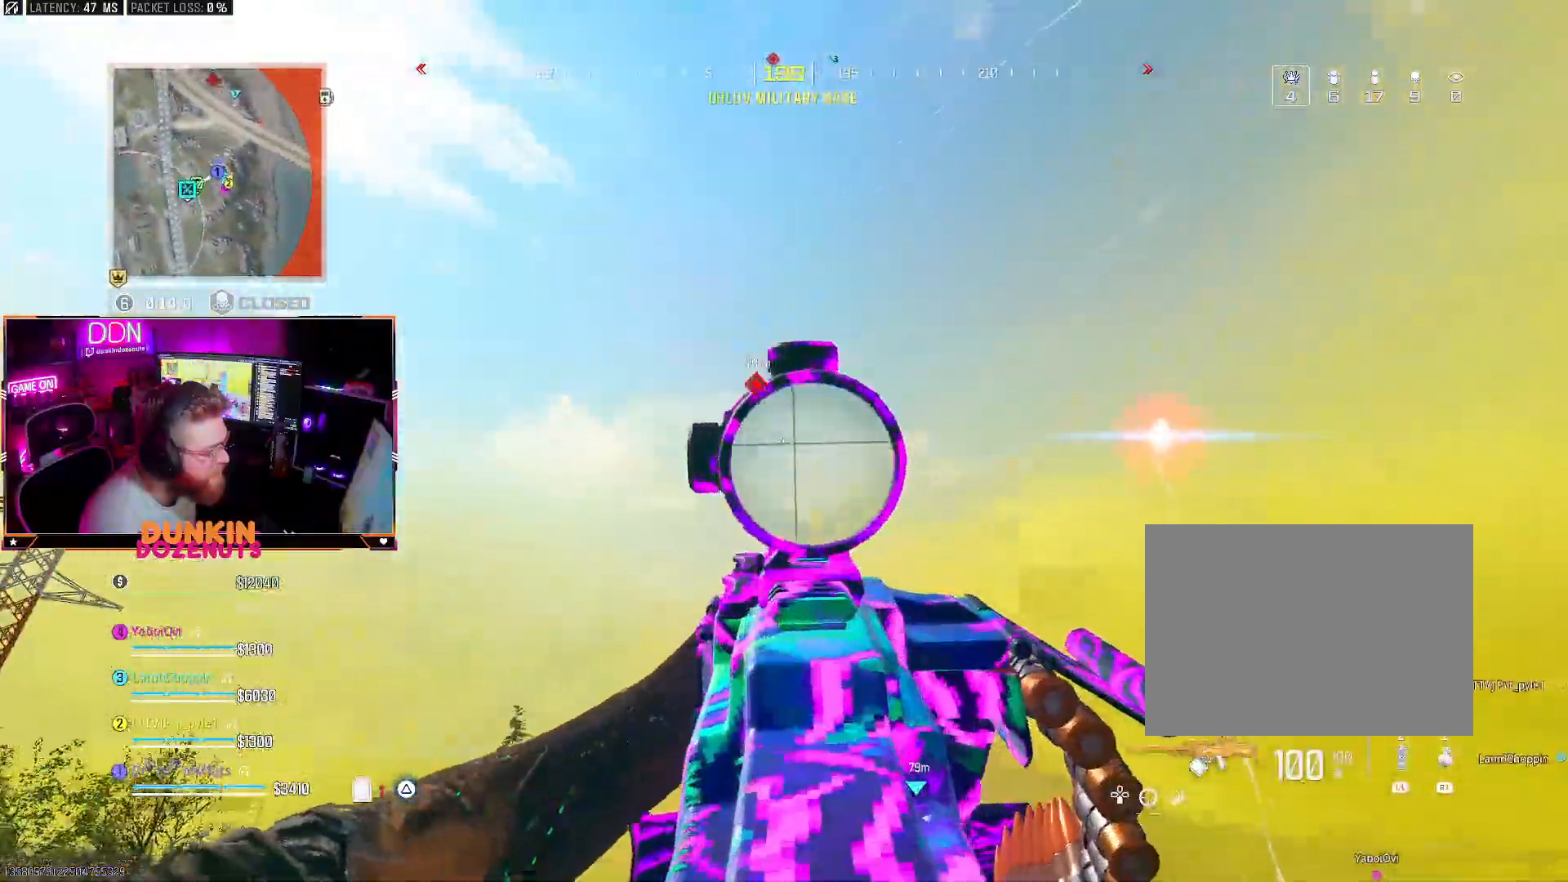
{"dt_ms": 500, "buttons": ["L2"], "left_stick": "down-left", "right_stick": "up", "events": [[33, "right_stick", "down"], [117, "right_stick", "left"], [183, "right_stick", "center"], [417, "right_stick", "up"]]}
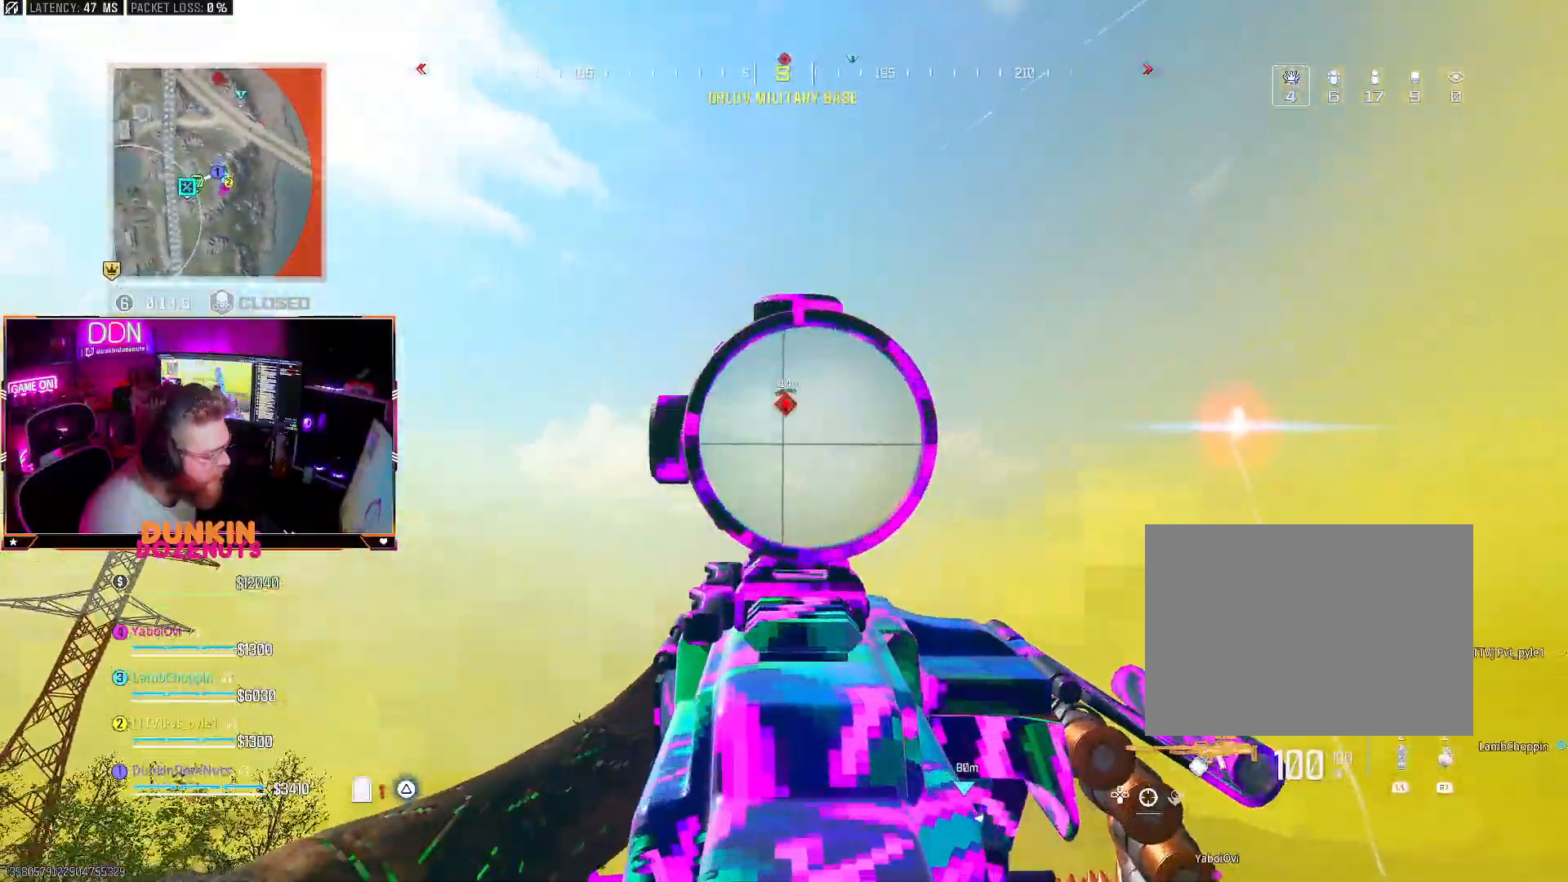
{"dt_ms": 500, "buttons": ["L2", "R2", "DPAD_UP"], "left_stick": "center", "right_stick": "down", "events": [[117, "R2", "down"], [167, "right_stick", "center"], [233, "left_stick", "center"], [283, "right_stick", "down"], [417, "DPAD_UP", "down"]]}
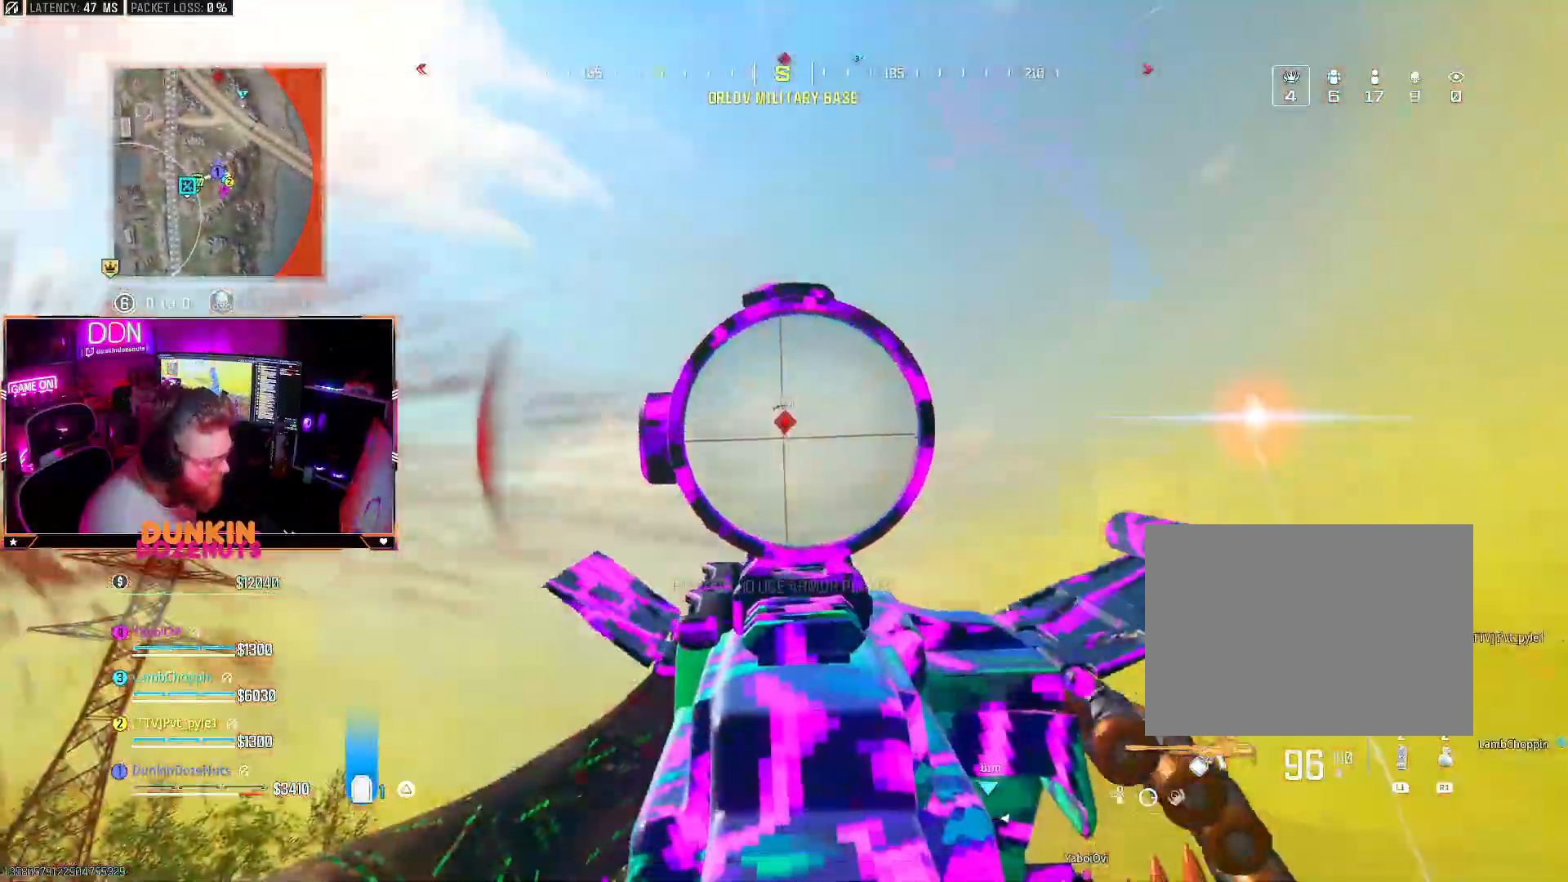
{"dt_ms": 500, "buttons": ["L3"], "left_stick": "up-right", "right_stick": "down-right", "events": [[17, "DPAD_UP", "up"], [67, "right_stick", "center"], [217, "left_stick", "down"], [267, "left_stick", "down-right"], [267, "right_stick", "down"], [300, "L2", "up"], [400, "R2", "up"], [417, "left_stick", "up-right"], [417, "right_stick", "down-right"], [483, "L3", "down"]]}
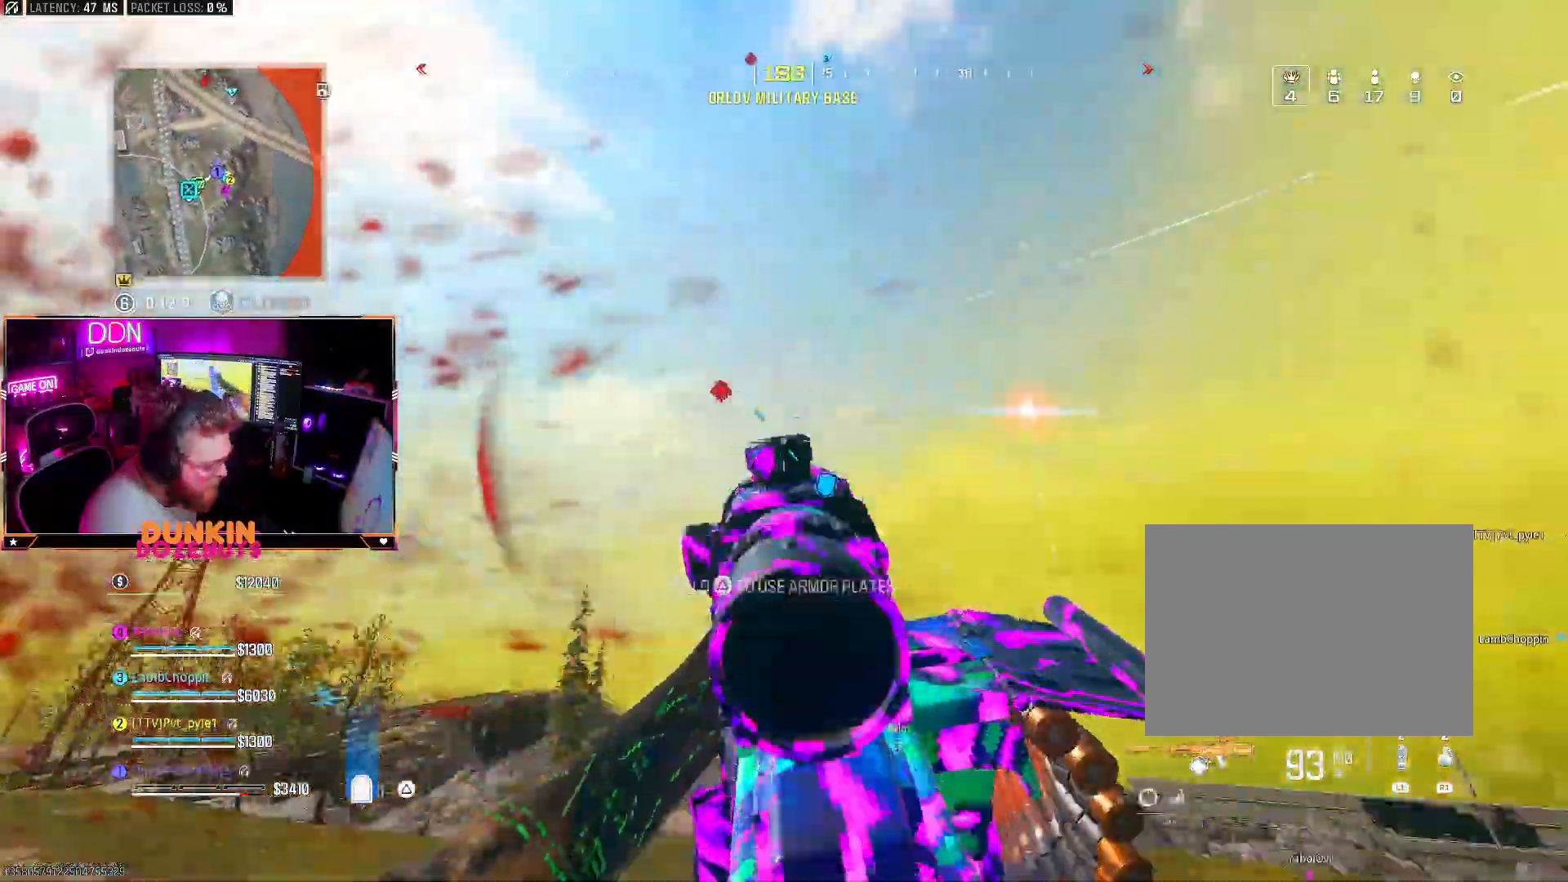
{"dt_ms": 500, "buttons": ["CIRCLE"], "left_stick": "up", "right_stick": "right", "events": [[133, "L3", "up"], [133, "left_stick", "up"], [150, "TRIANGLE", "down"], [200, "L3", "down"], [233, "TRIANGLE", "up"], [317, "L3", "up"], [367, "L3", "down"], [417, "CIRCLE", "down"], [467, "right_stick", "right"], [483, "L3", "up"]]}
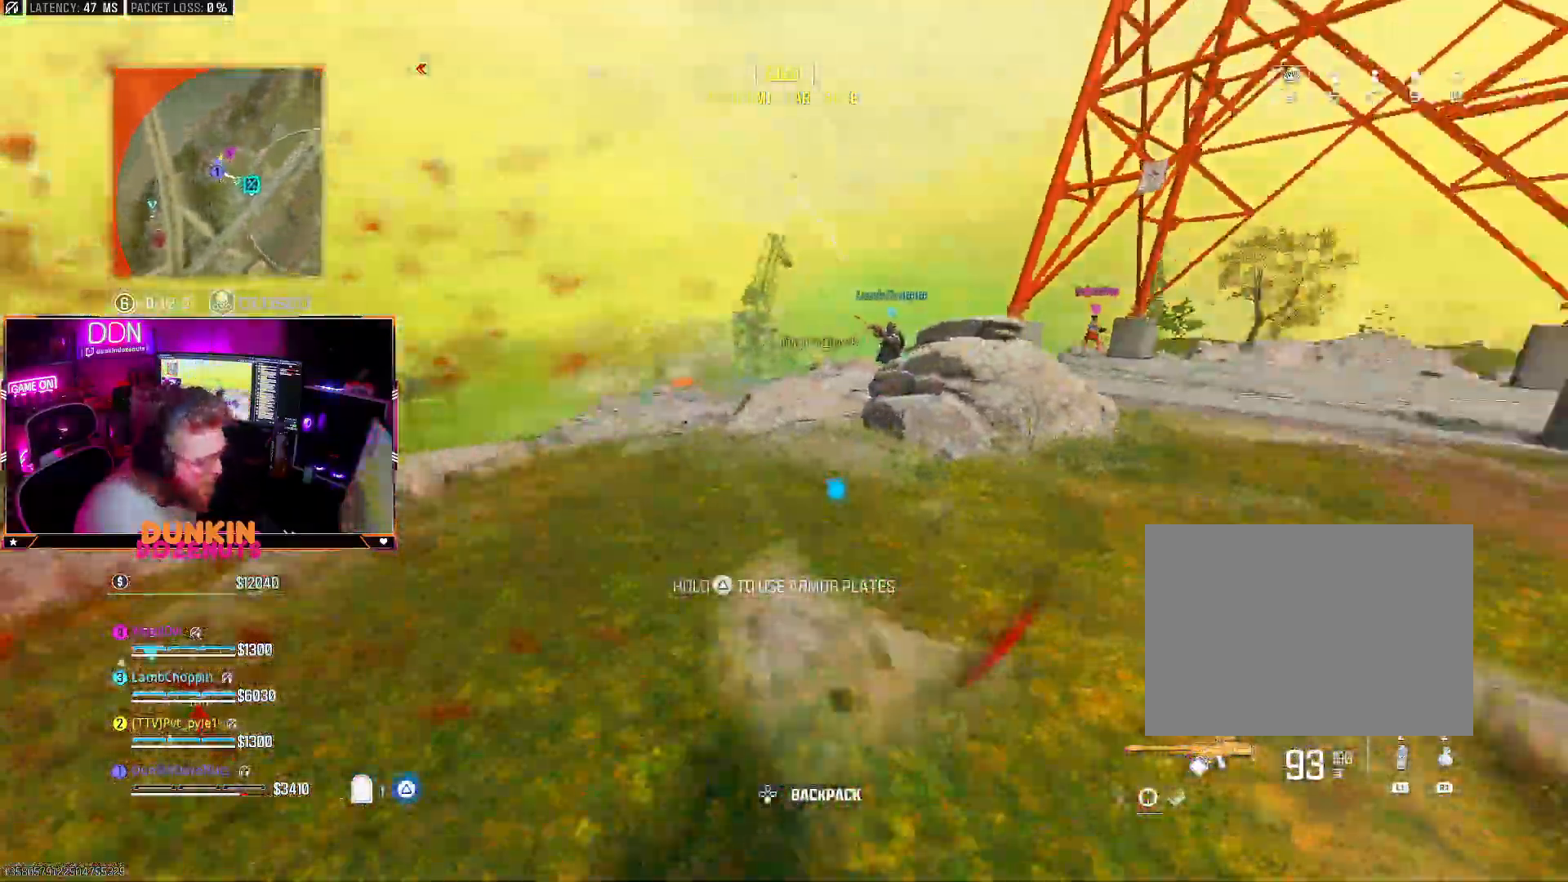
{"dt_ms": 500, "buttons": ["CROSS", "TRIANGLE", "L3"], "left_stick": "up", "right_stick": "down", "events": [[33, "L3", "down"], [83, "right_stick", "center"], [133, "right_stick", "left"], [333, "L3", "up"], [333, "right_stick", "down"], [350, "CIRCLE", "up"], [467, "TRIANGLE", "down"], [500, "CROSS", "down"], [500, "L3", "down"]]}
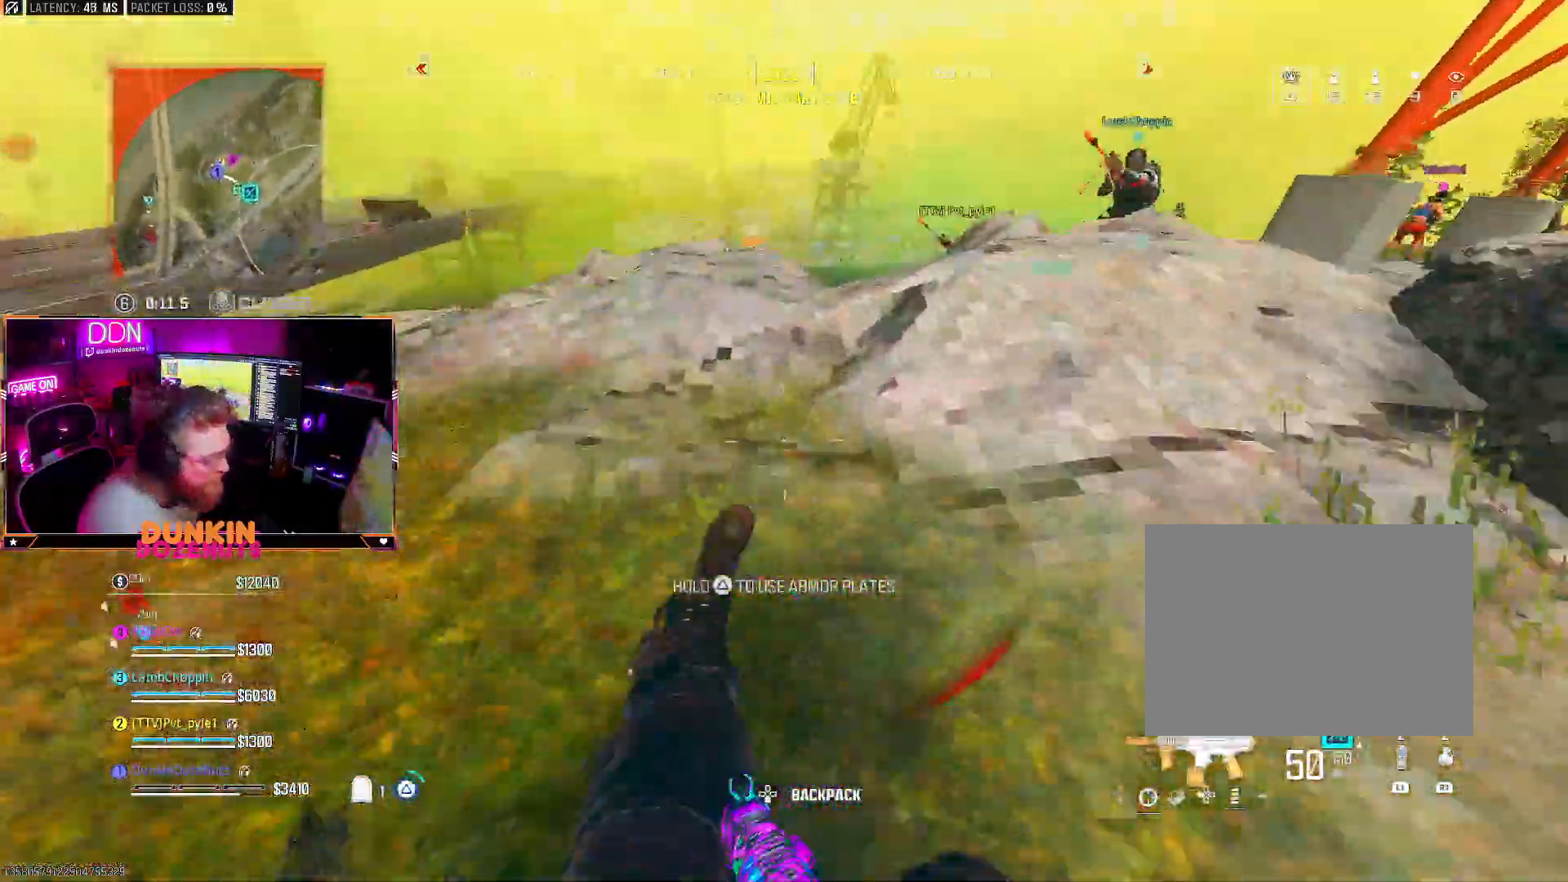
{"dt_ms": 500, "buttons": ["CROSS"], "left_stick": "up", "right_stick": "down", "events": [[67, "right_stick", "right"], [83, "CROSS", "up"], [83, "L3", "up"], [183, "L3", "down"], [250, "right_stick", "center"], [317, "L3", "up"], [317, "TRIANGLE", "up"], [350, "right_stick", "right"], [383, "L3", "down"], [417, "CROSS", "down"], [450, "right_stick", "down"], [500, "L3", "up"]]}
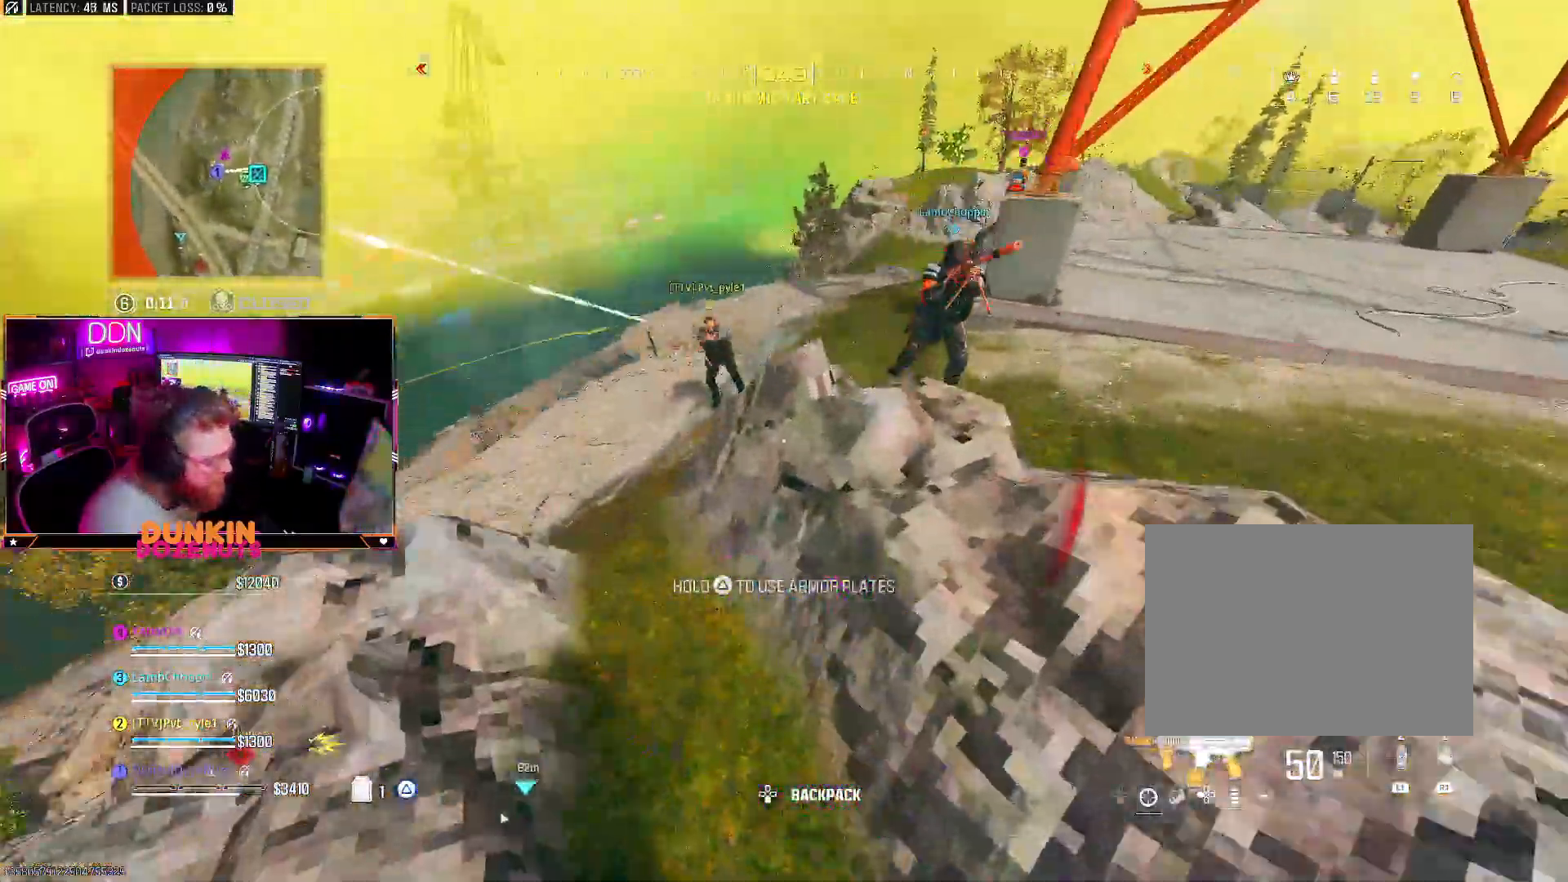
{"dt_ms": 500, "buttons": [], "left_stick": "up", "right_stick": "up", "events": [[50, "CROSS", "up"], [83, "L3", "down"], [233, "L3", "up"], [233, "right_stick", "right"], [300, "L3", "down"], [350, "right_stick", "center"], [417, "L3", "up"], [417, "right_stick", "up"]]}
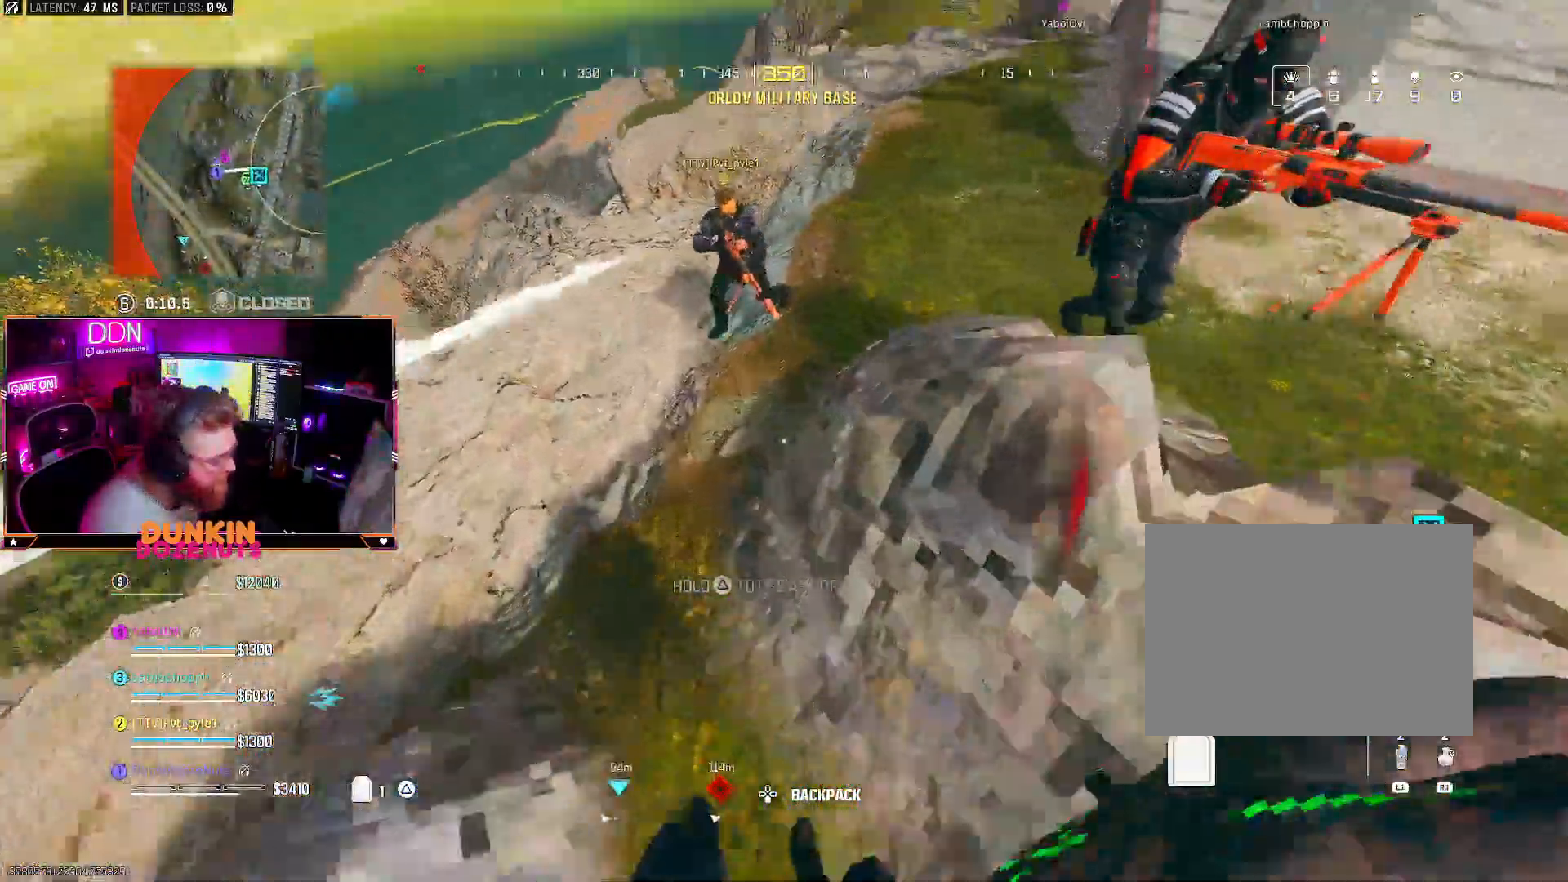
{"dt_ms": 500, "buttons": ["CIRCLE", "L3"], "left_stick": "up", "right_stick": "up-right", "events": [[17, "L3", "down"], [67, "right_stick", "up-left"], [133, "L3", "up"], [217, "L3", "down"], [233, "CIRCLE", "down"], [233, "right_stick", "up-right"], [350, "L3", "up"], [433, "L3", "down"]]}
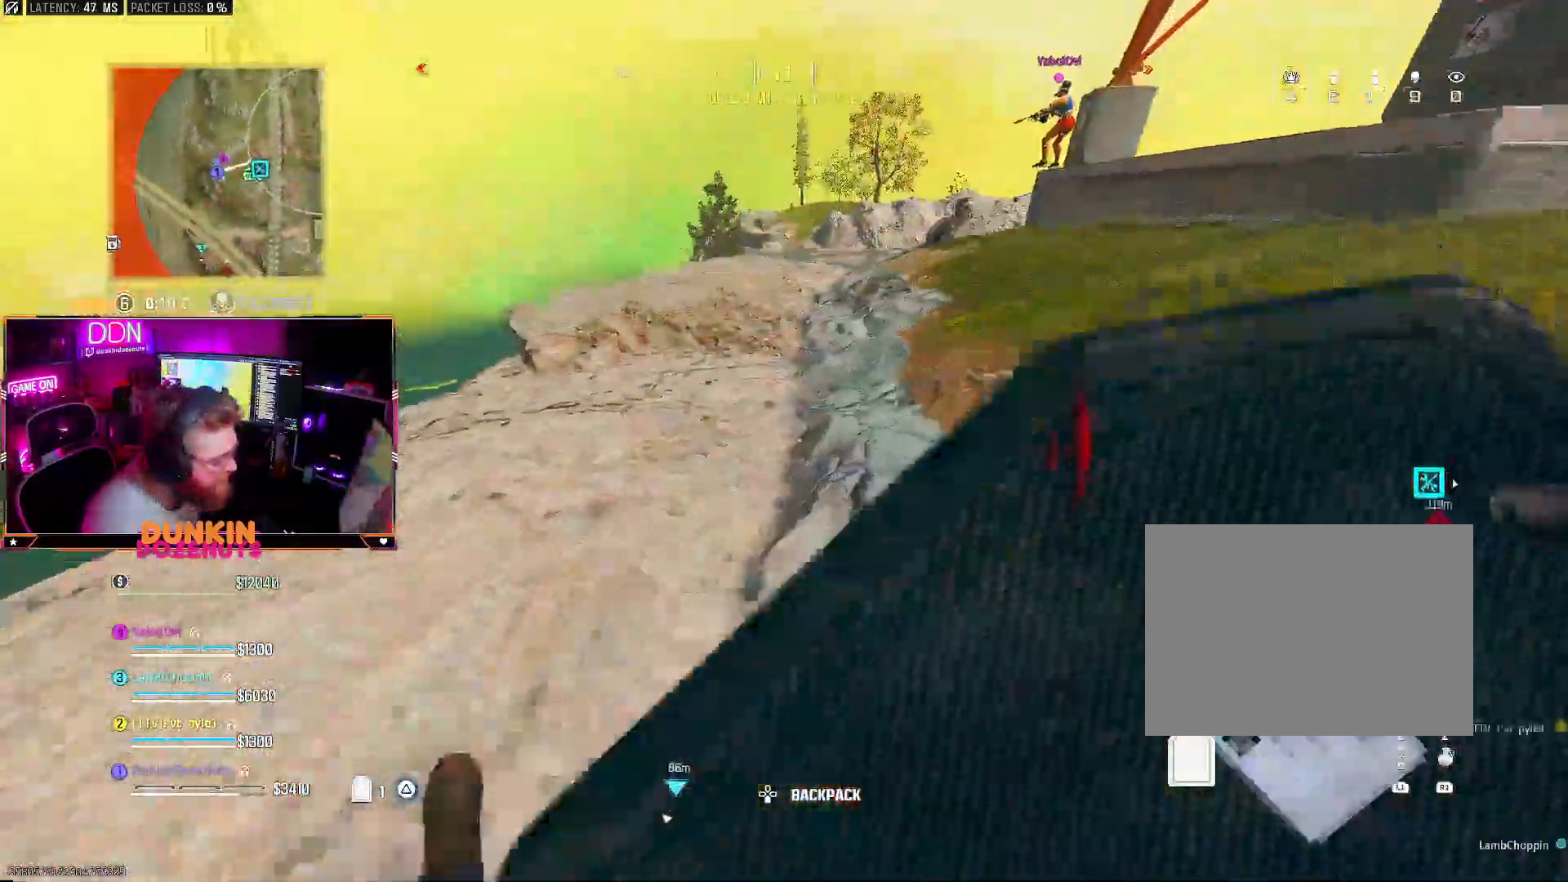
{"dt_ms": 500, "buttons": ["L3"], "left_stick": "up", "right_stick": "up", "events": [[67, "L3", "up"], [183, "CIRCLE", "up"], [200, "right_stick", "up"], [217, "CROSS", "down"], [233, "L3", "down"], [333, "CROSS", "up"], [367, "L3", "up"], [433, "L3", "down"]]}